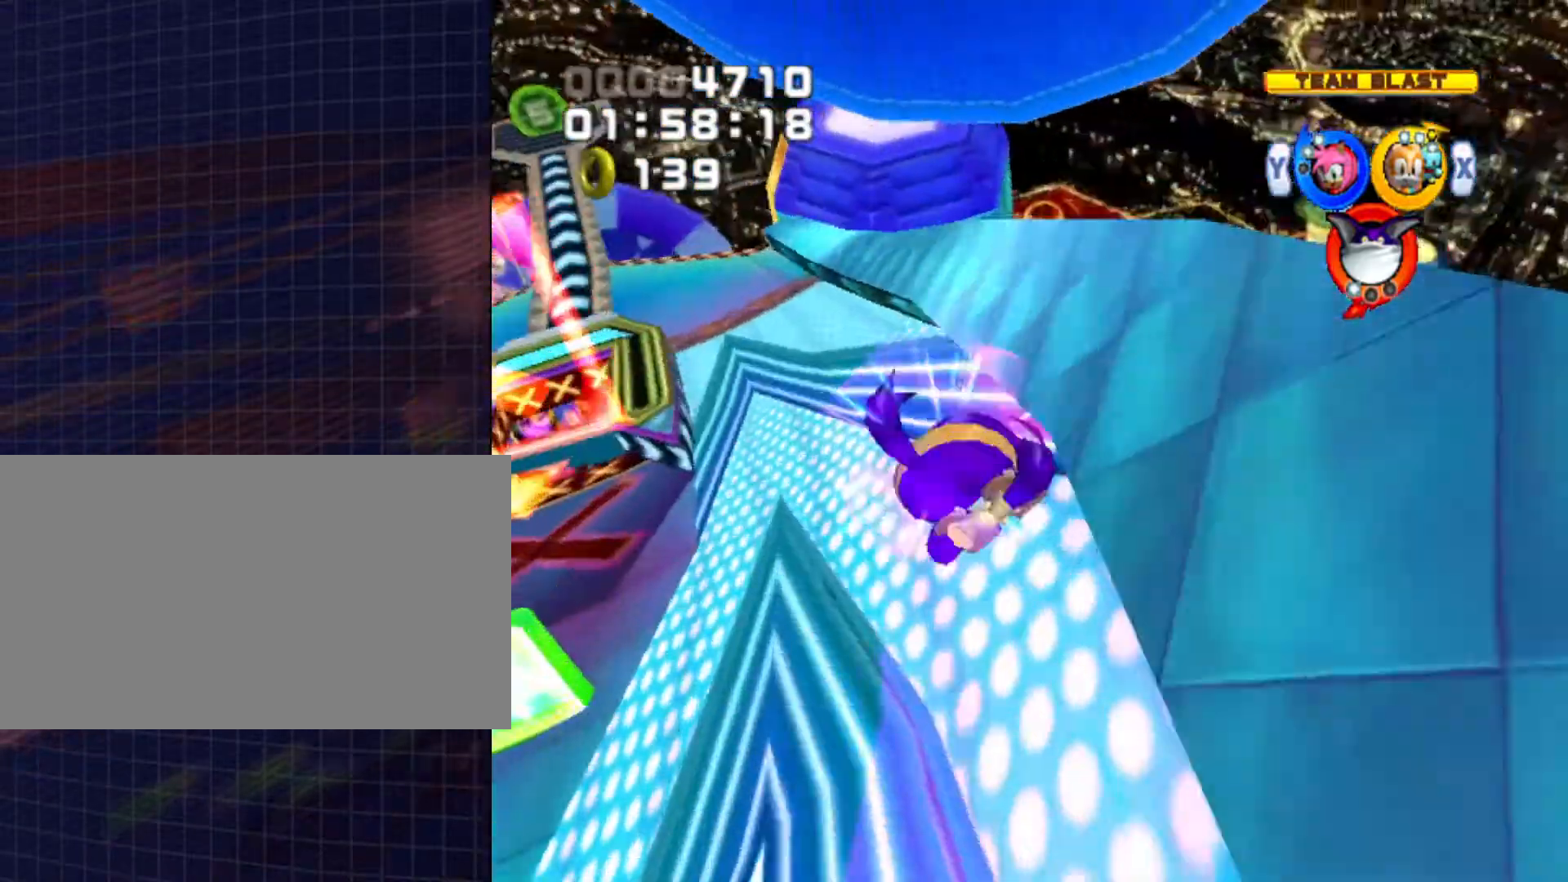
Gameplay with a controller (Nintendo layout); each line is a JSON object with the inputs held at the frame after it. "events" lists button and stick changes between this image and that frame as [ms after this image, input, new state], when the widget could be followed in between. Not read: L3 R3.
{"buttons": [], "left_stick": "up-left", "right_stick": "center", "events": [[467, "left_stick", "up-left"]]}
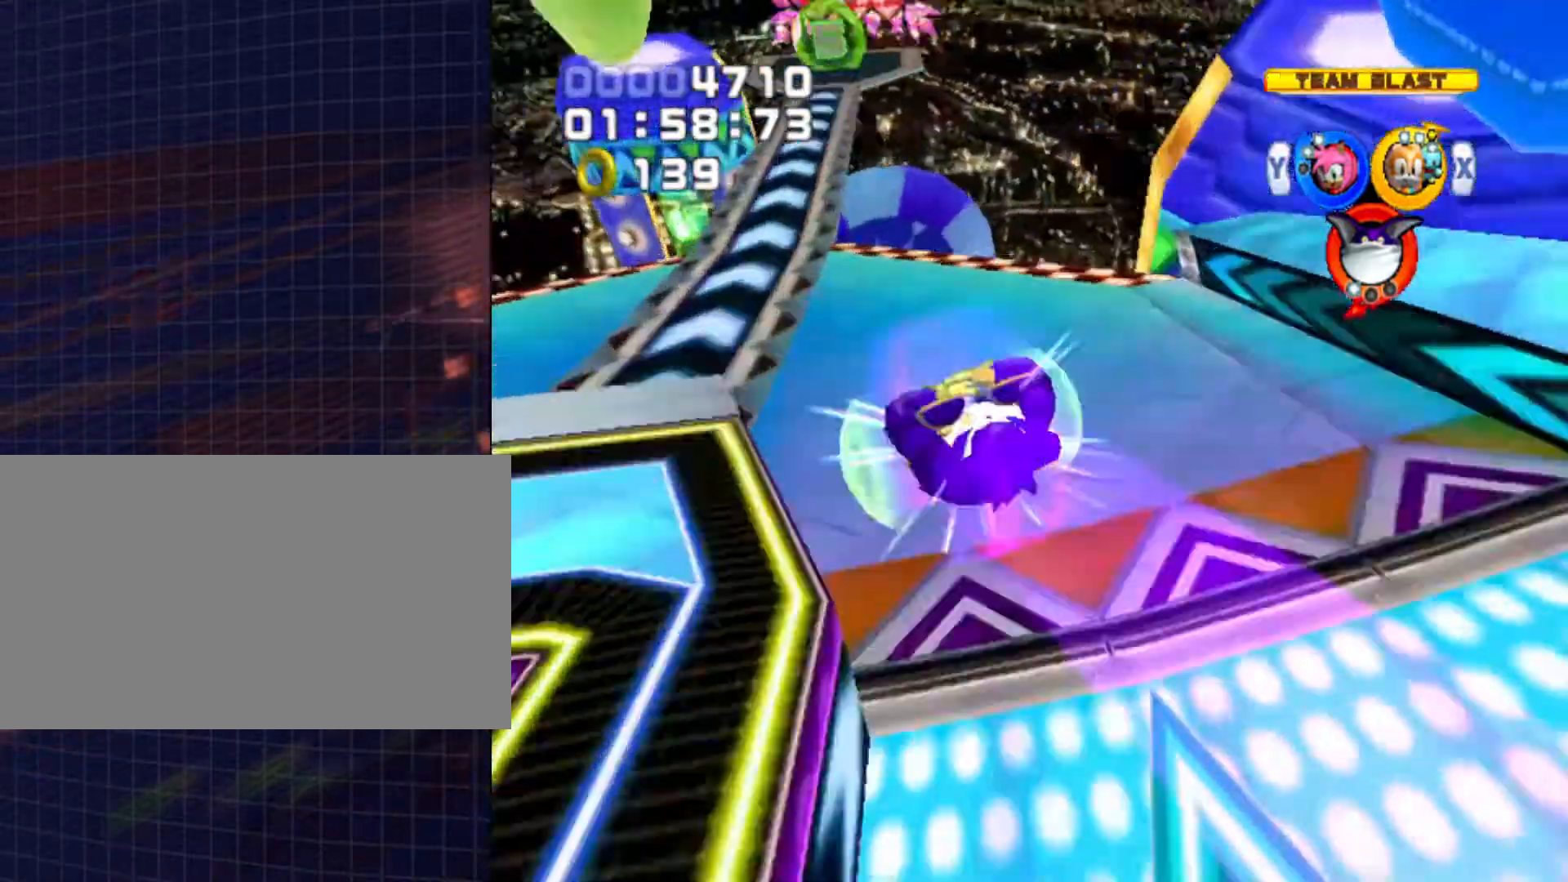
{"buttons": [], "left_stick": "up", "right_stick": "center", "events": [[333, "left_stick", "up"]]}
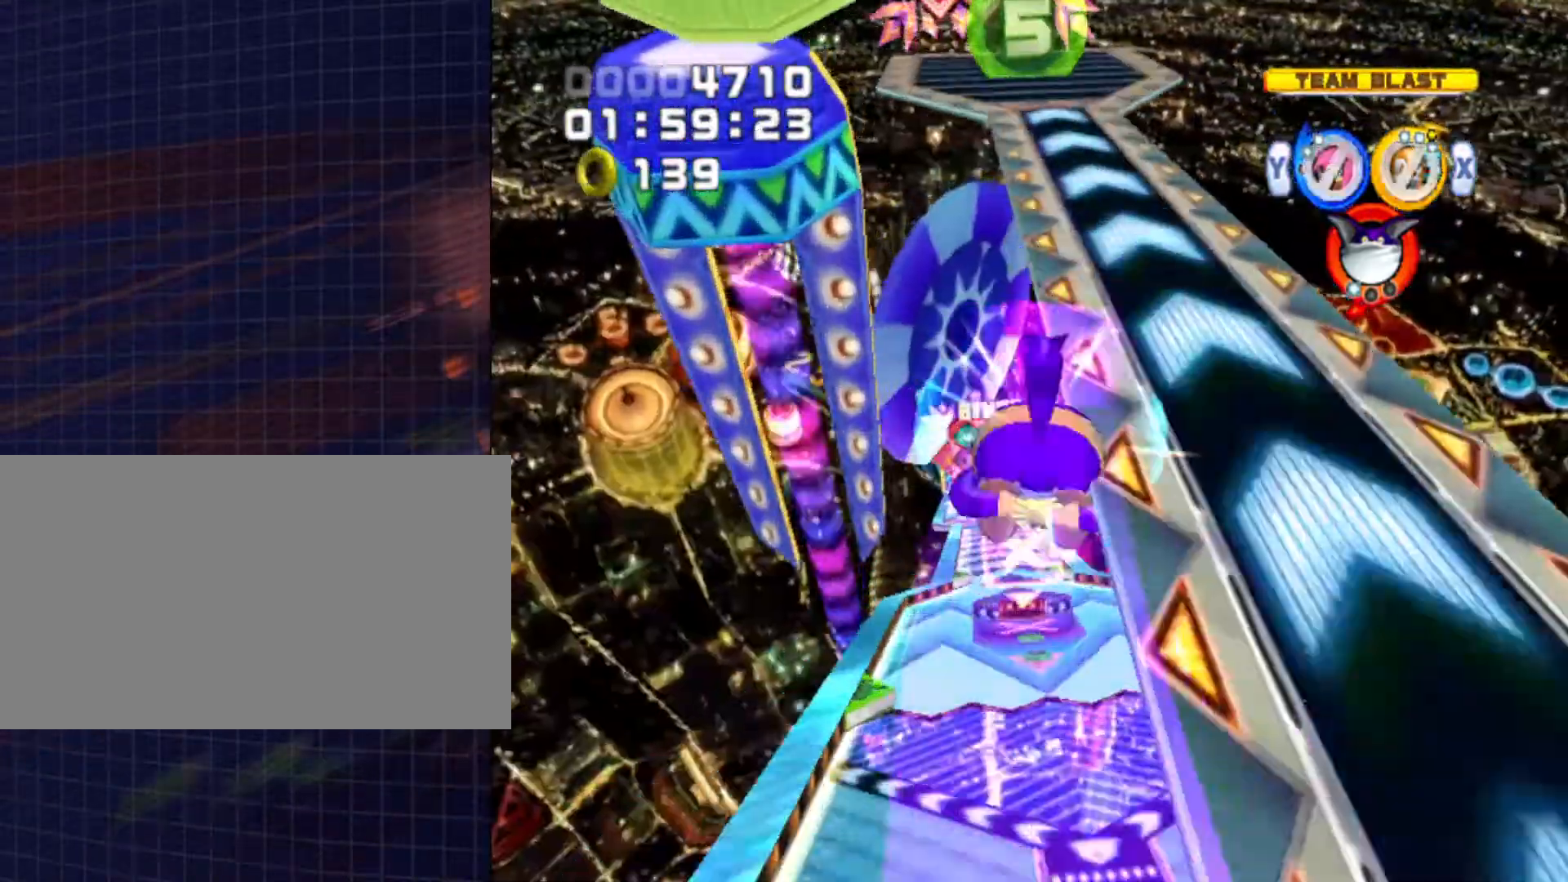
{"buttons": [], "left_stick": "up", "right_stick": "center", "events": []}
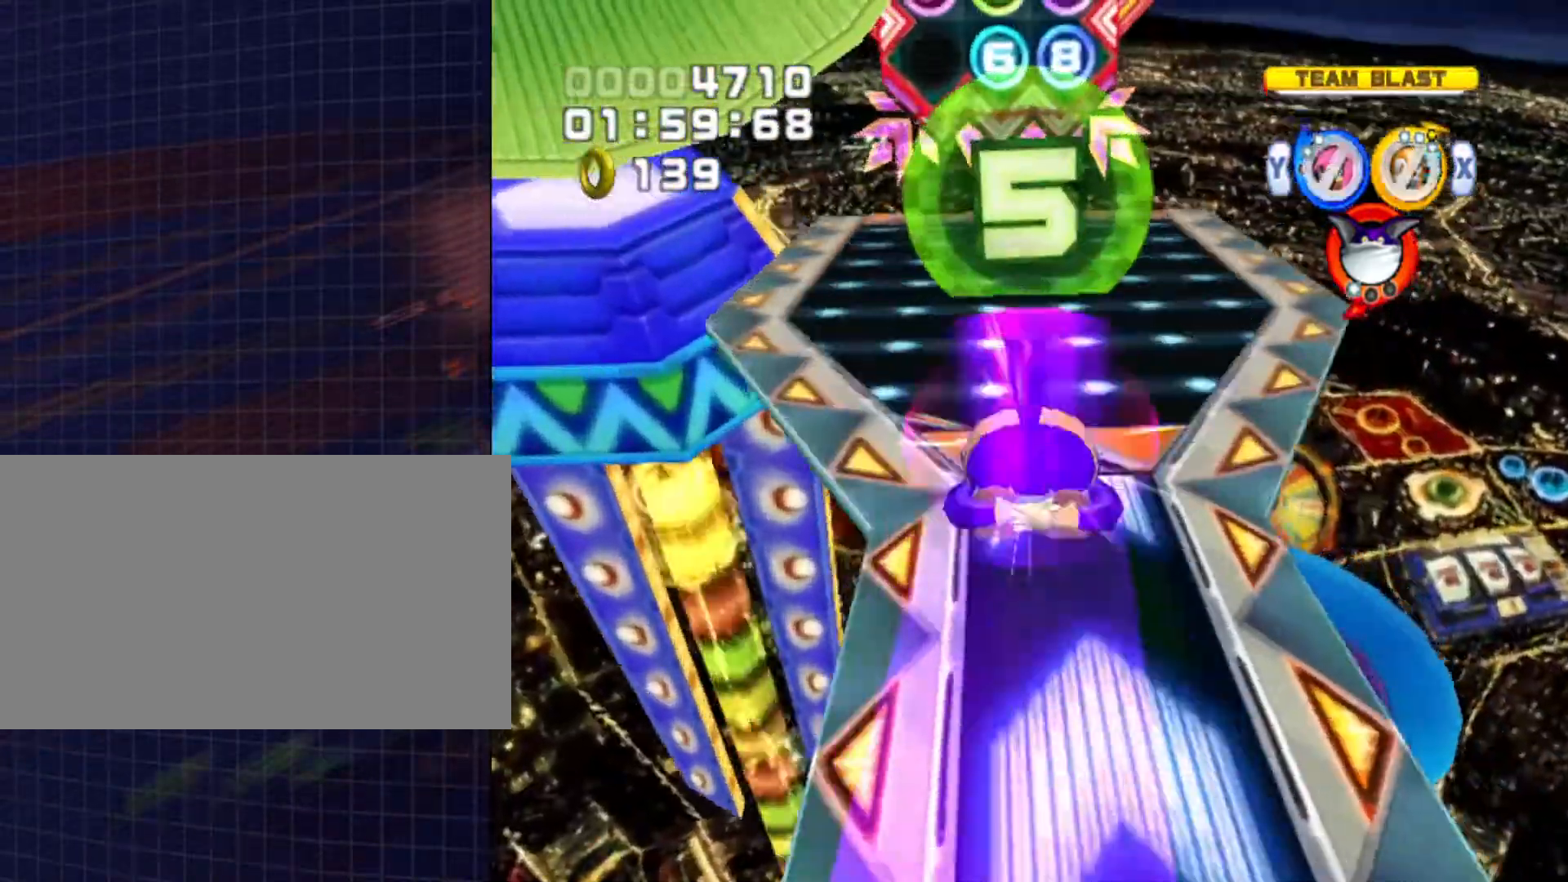
{"buttons": [], "left_stick": "up", "right_stick": "center", "events": []}
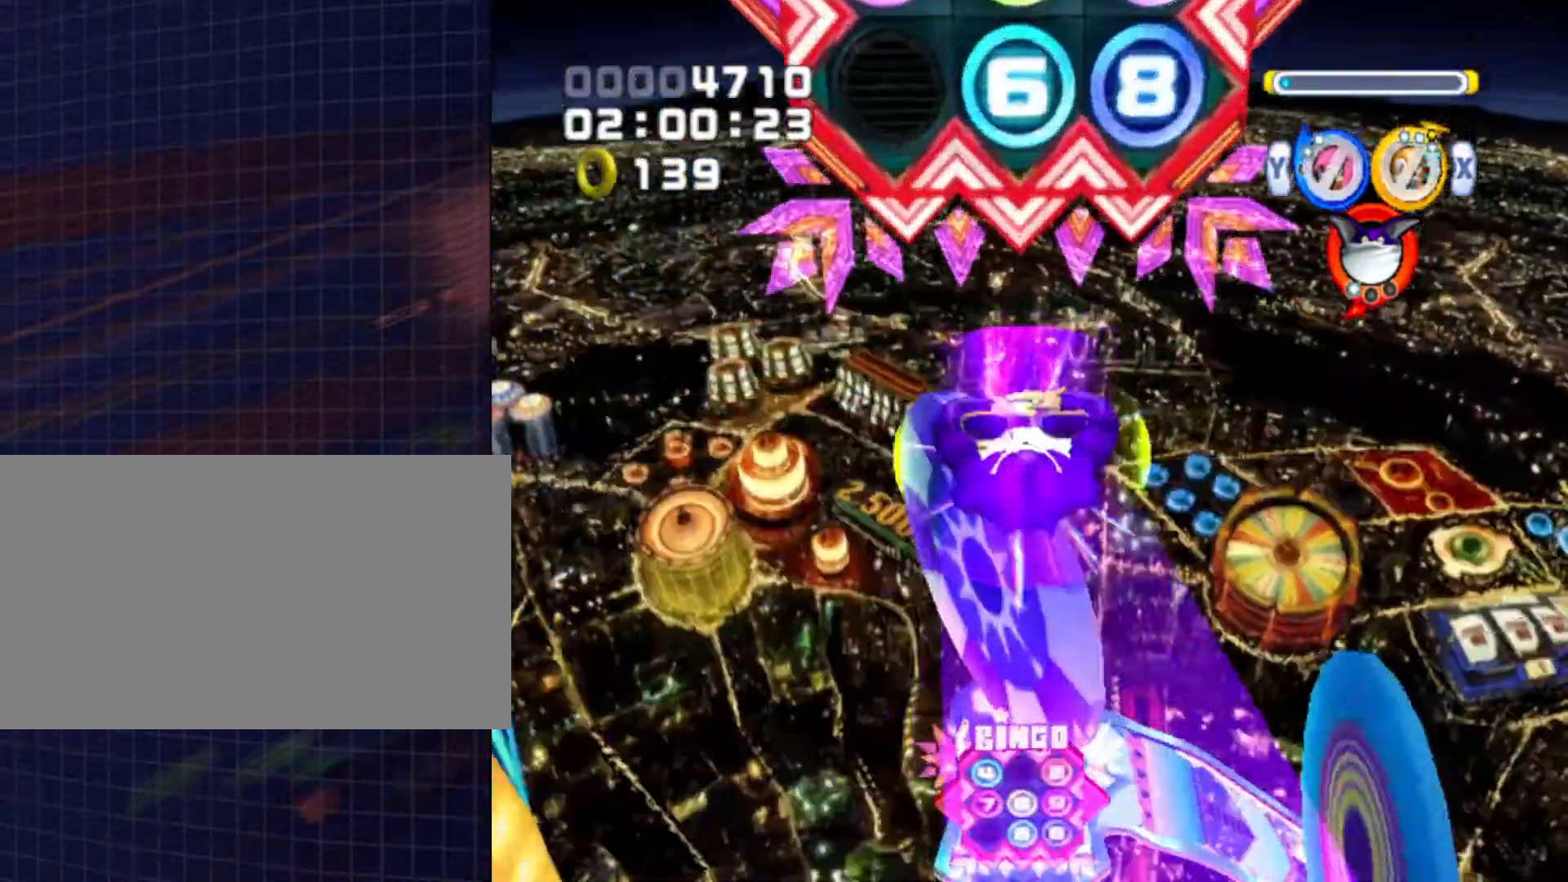
{"buttons": [], "left_stick": "up", "right_stick": "center", "events": []}
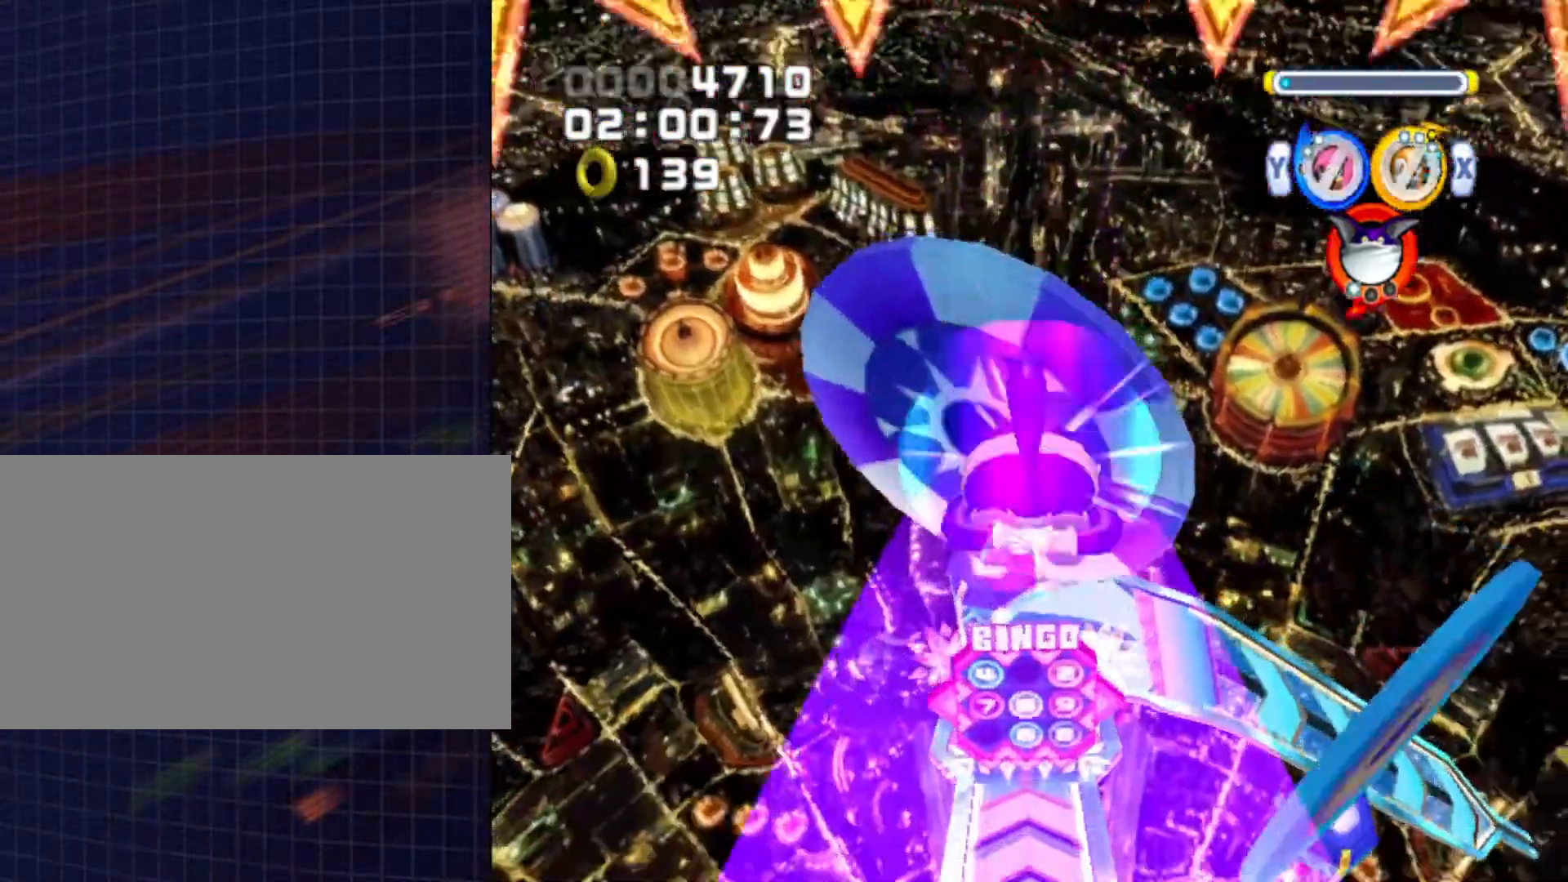
{"buttons": [], "left_stick": "up", "right_stick": "center", "events": []}
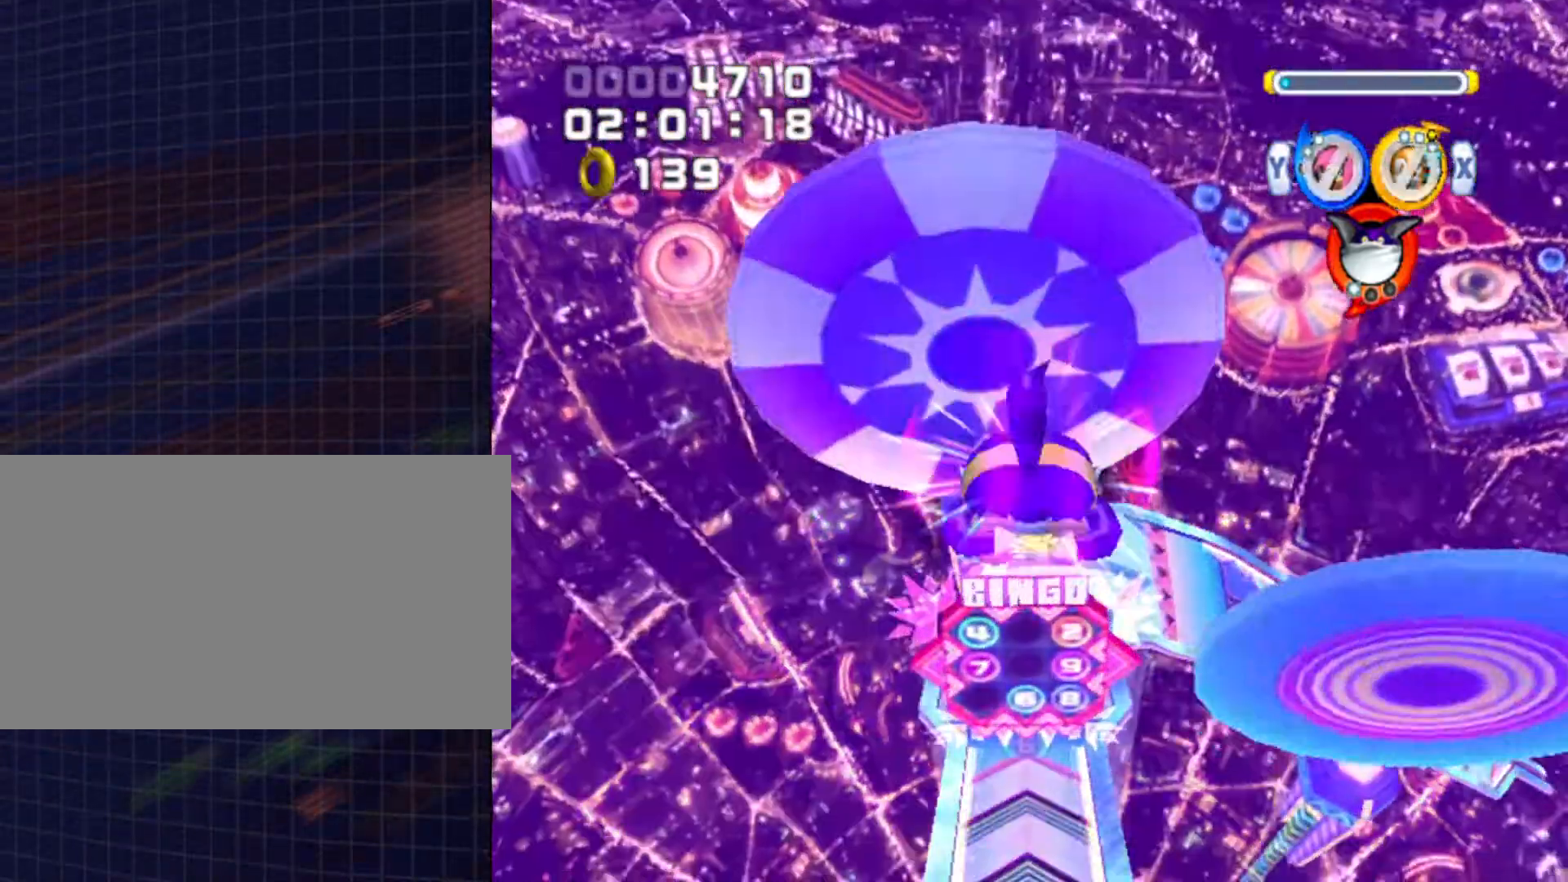
{"buttons": [], "left_stick": "up", "right_stick": "center", "events": []}
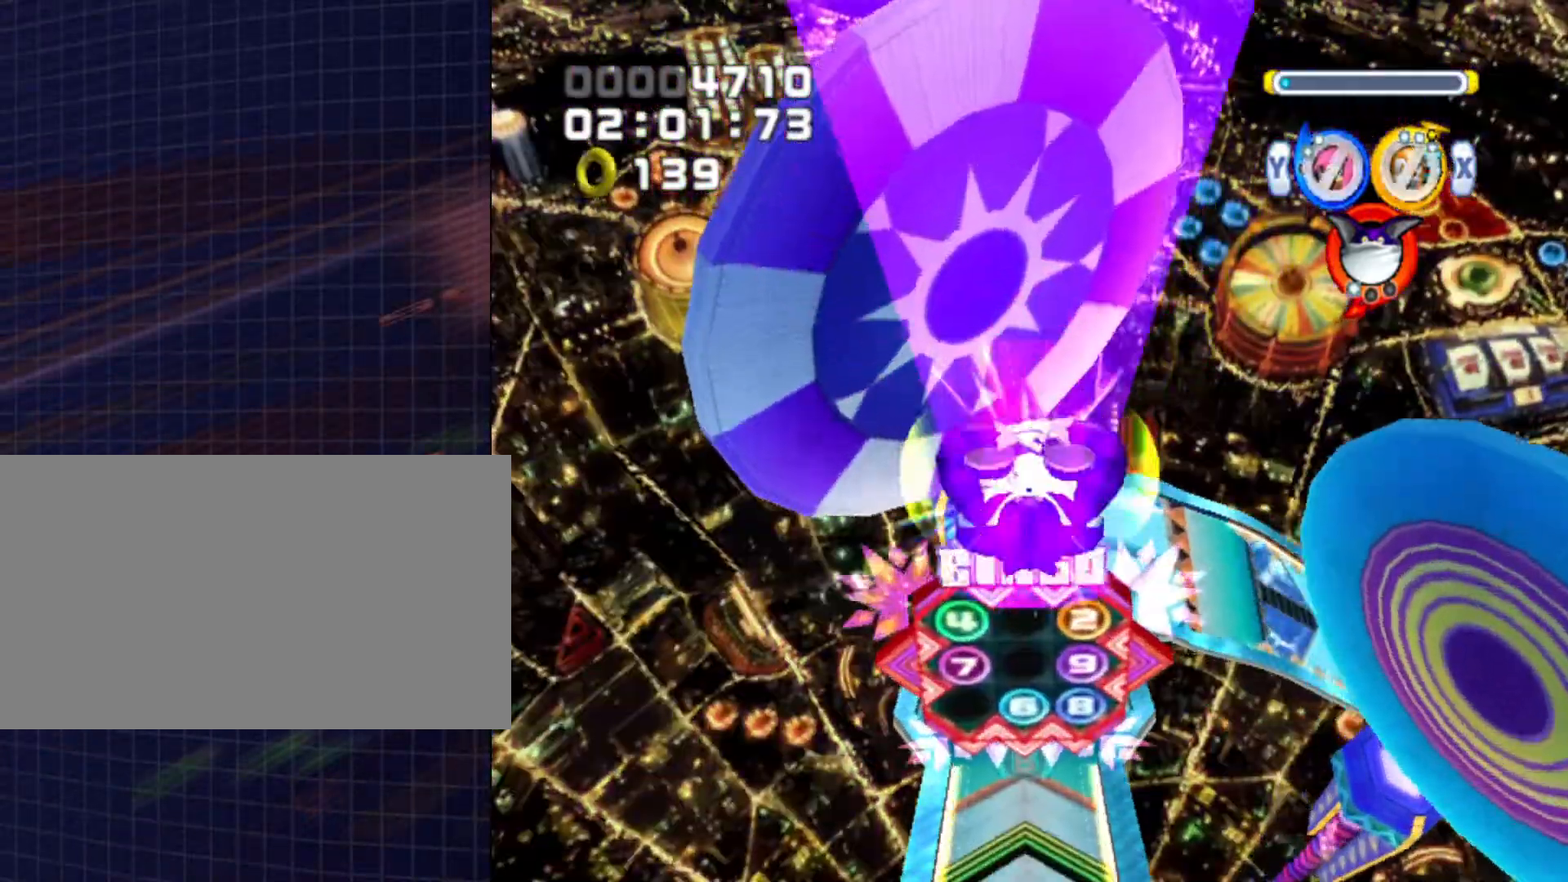
{"buttons": [], "left_stick": "up", "right_stick": "center", "events": []}
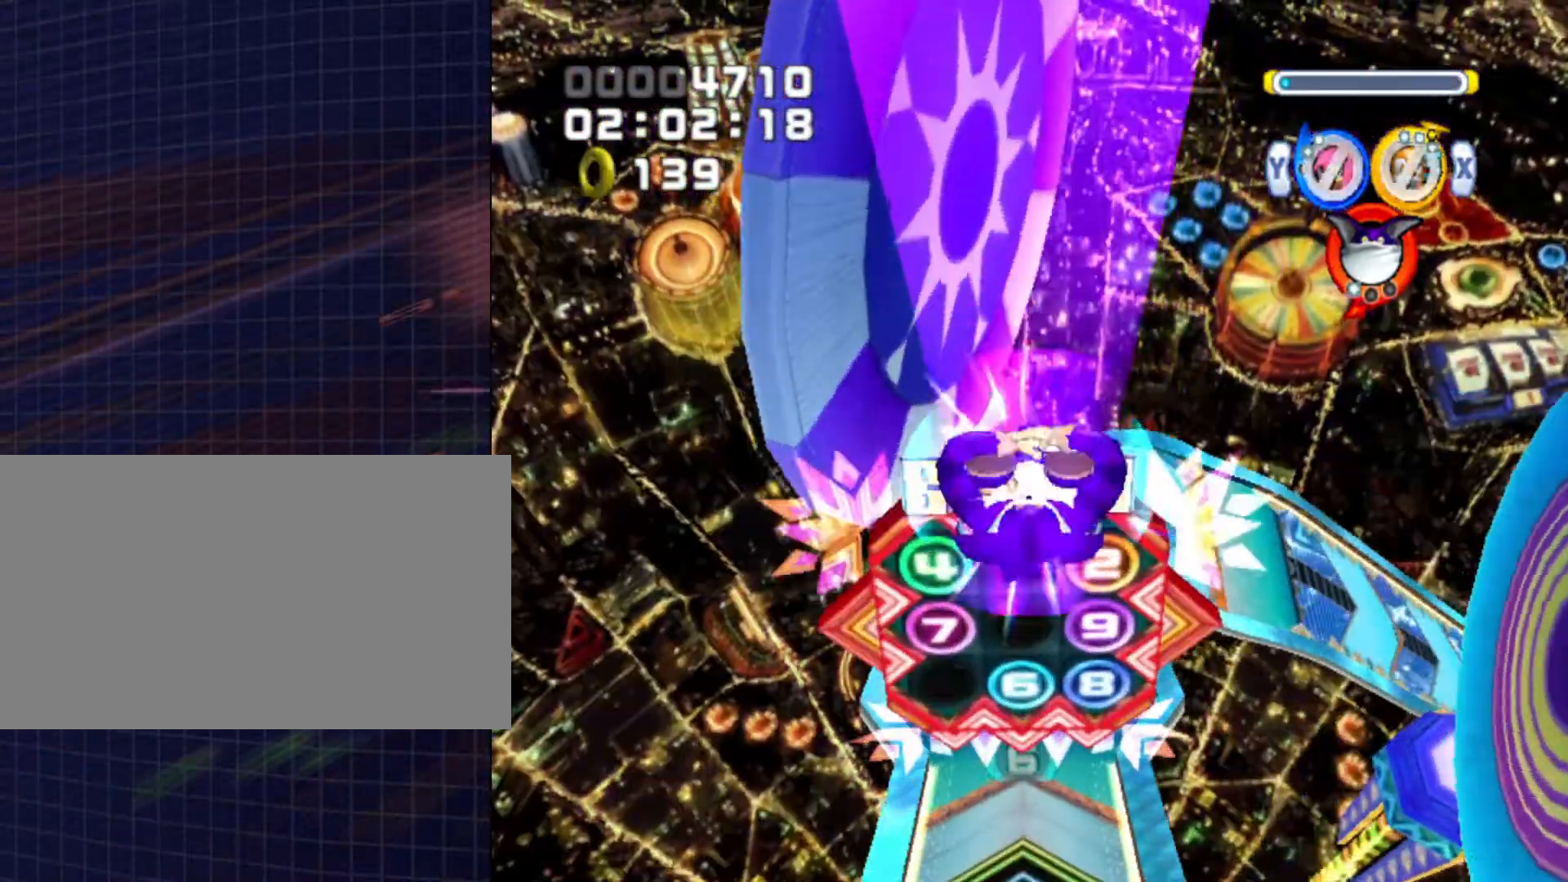
{"buttons": [], "left_stick": "up", "right_stick": "center", "events": []}
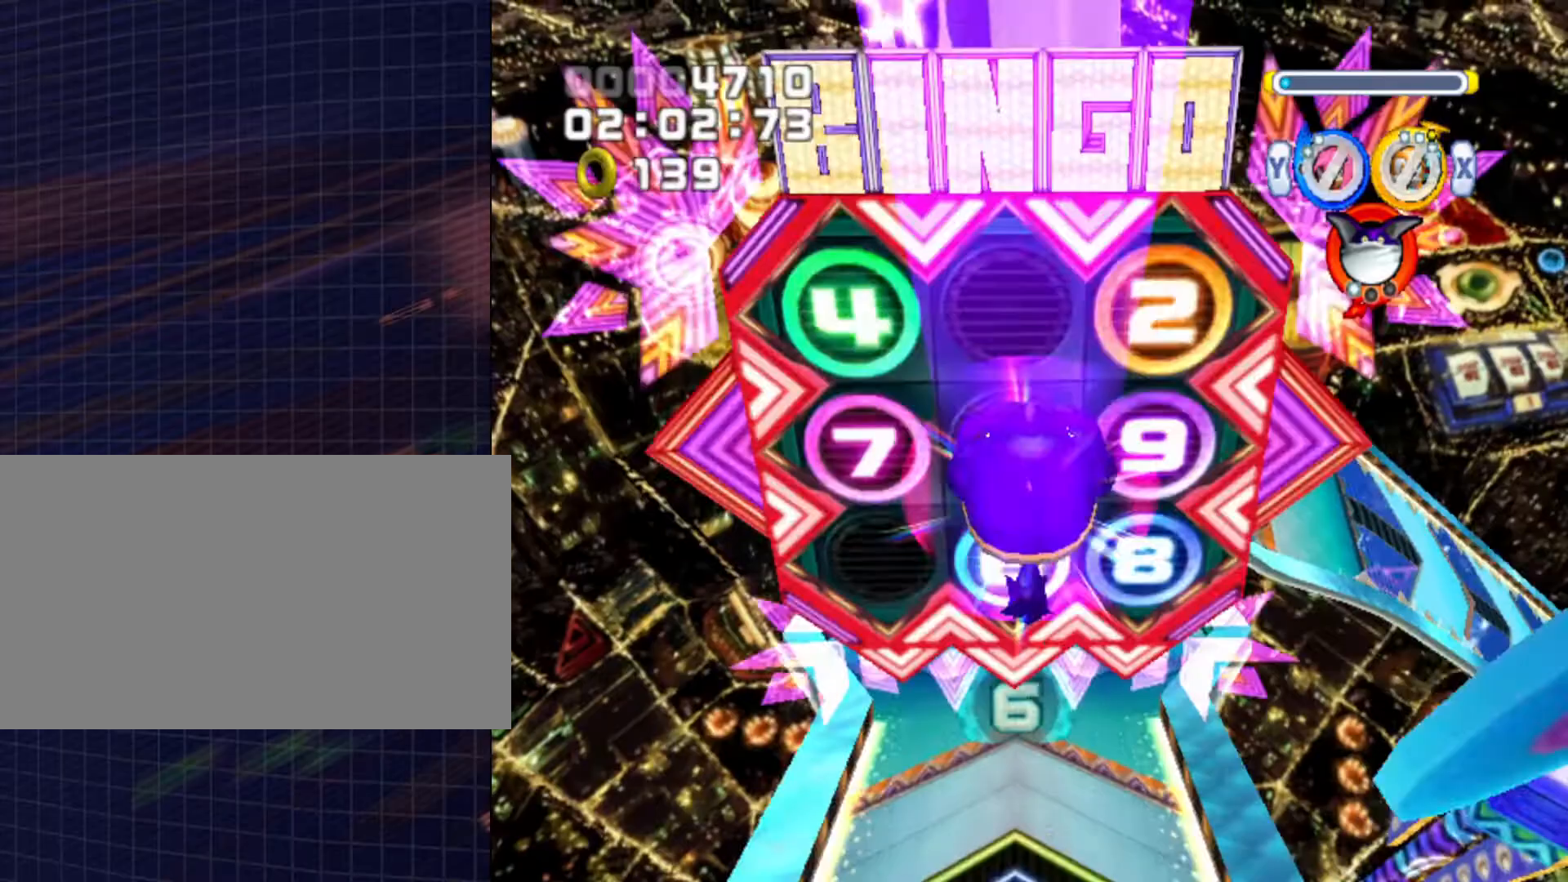
{"buttons": [], "left_stick": "up", "right_stick": "center", "events": []}
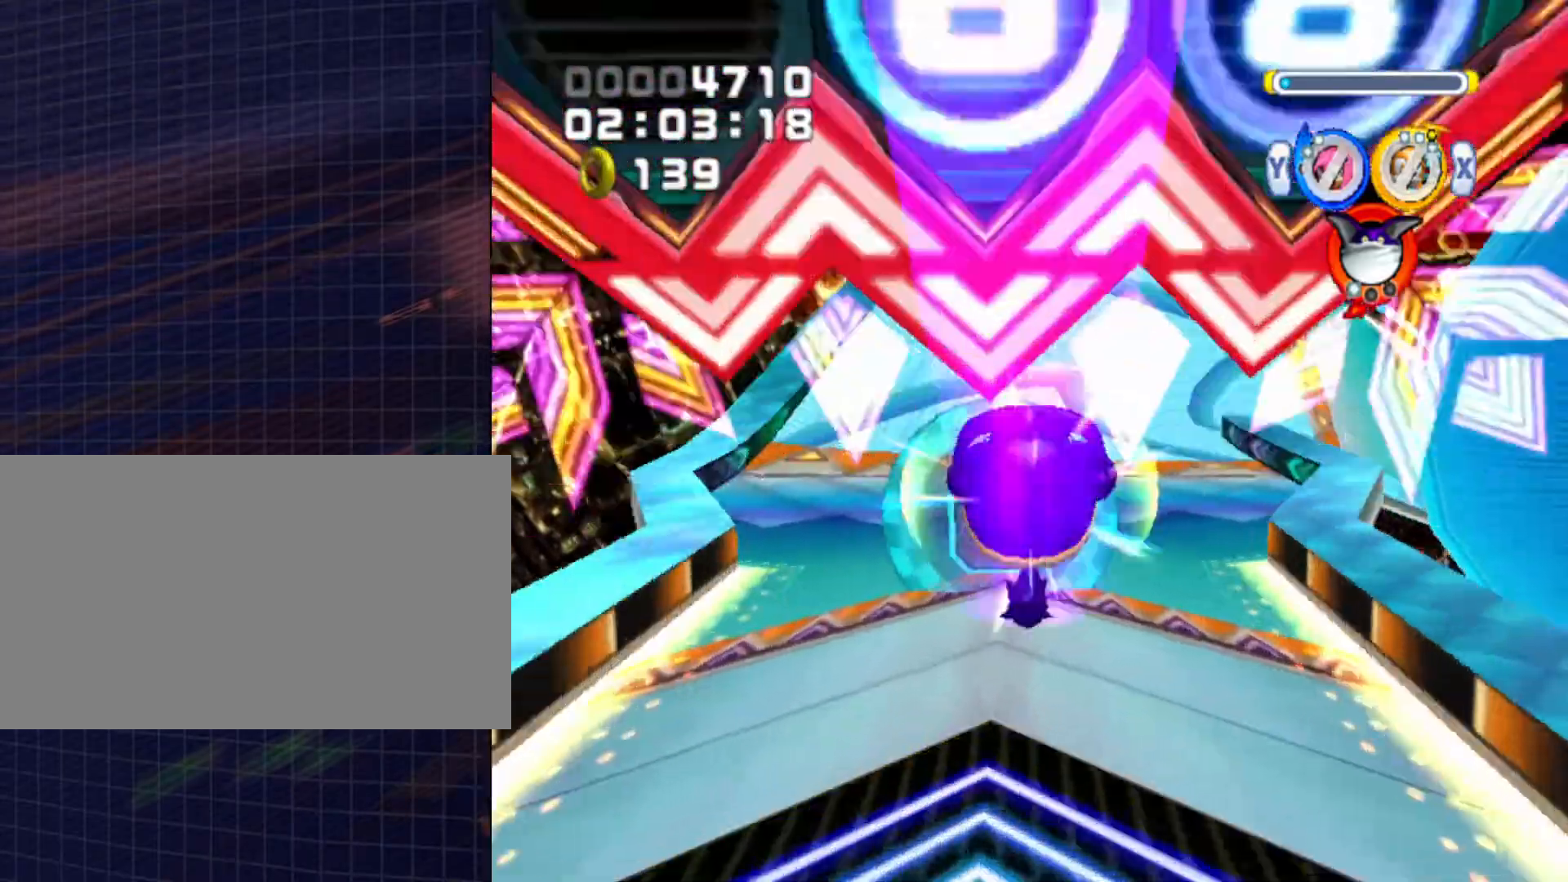
{"buttons": [], "left_stick": "up-right", "right_stick": "center", "events": [[467, "left_stick", "up-right"]]}
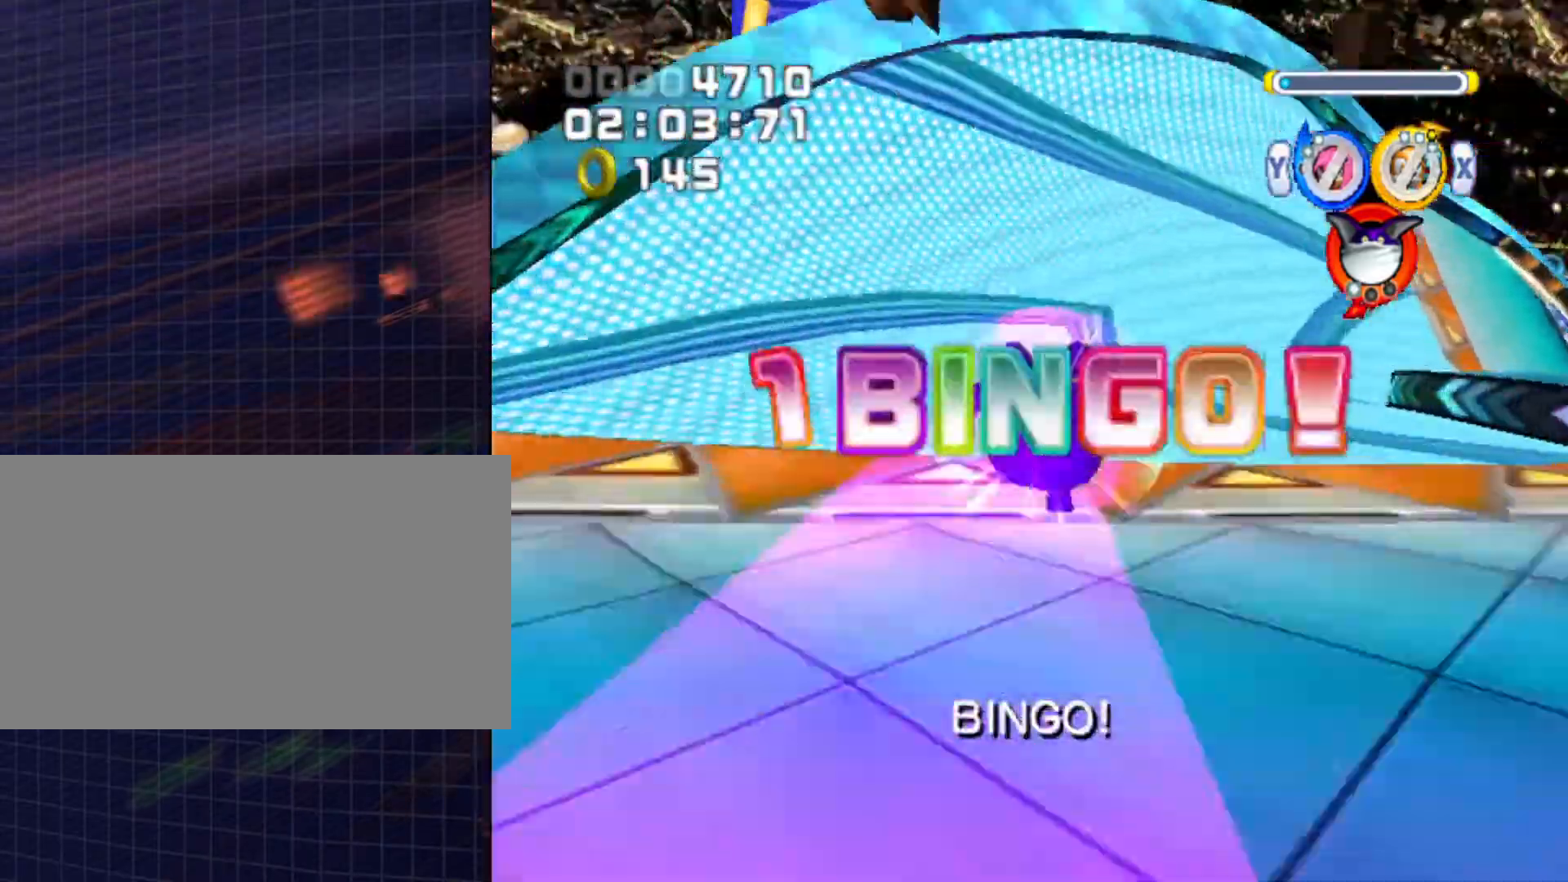
{"buttons": [], "left_stick": "up", "right_stick": "center", "events": [[333, "left_stick", "up"]]}
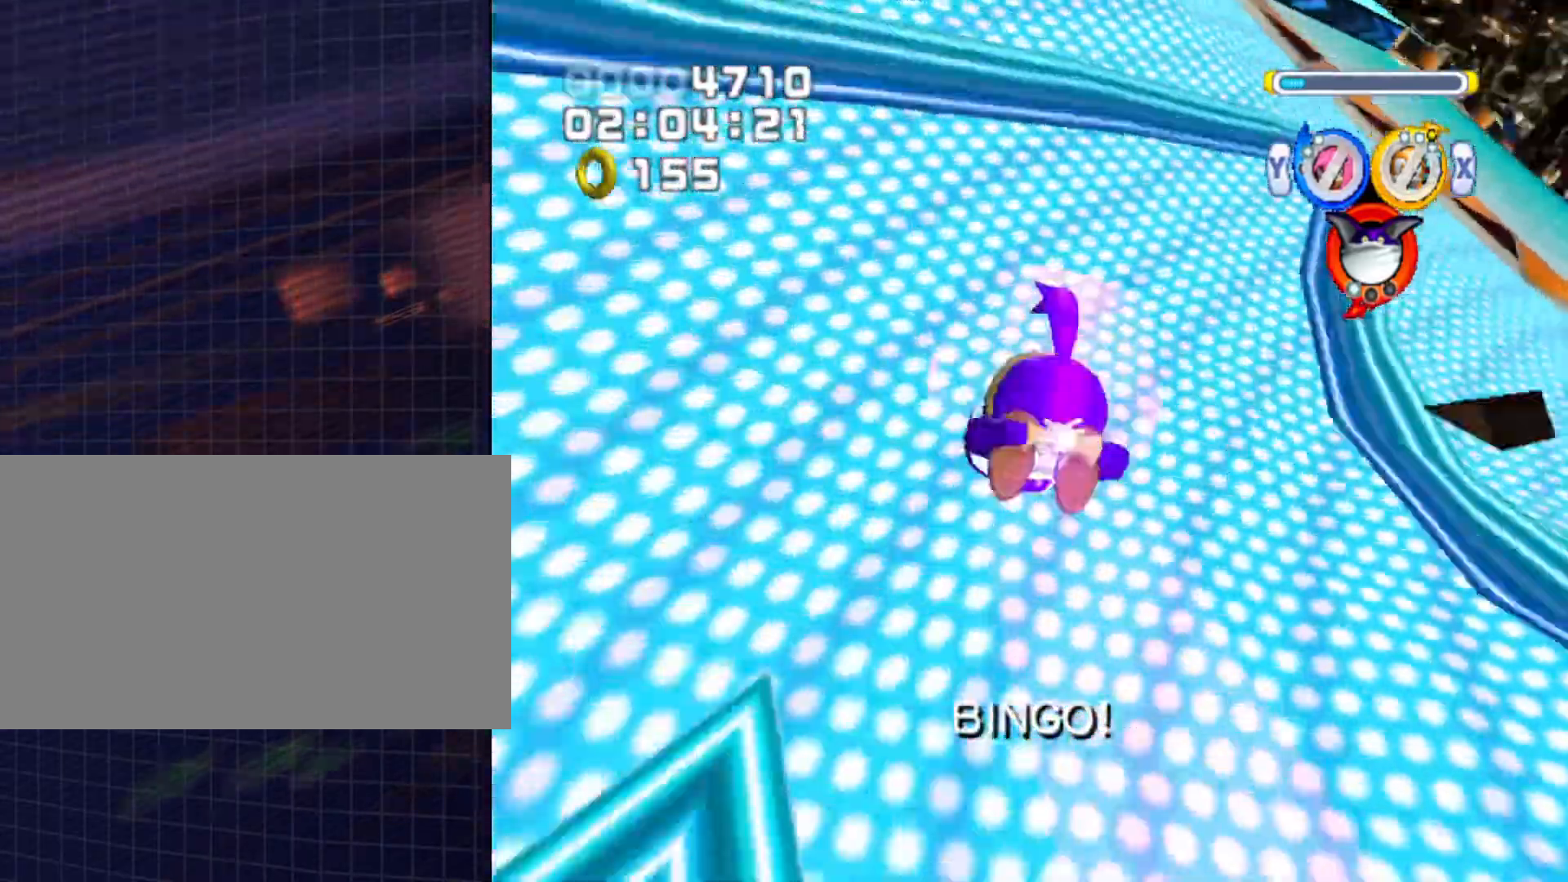
{"buttons": [], "left_stick": "up-right", "right_stick": "center", "events": [[200, "left_stick", "up-right"]]}
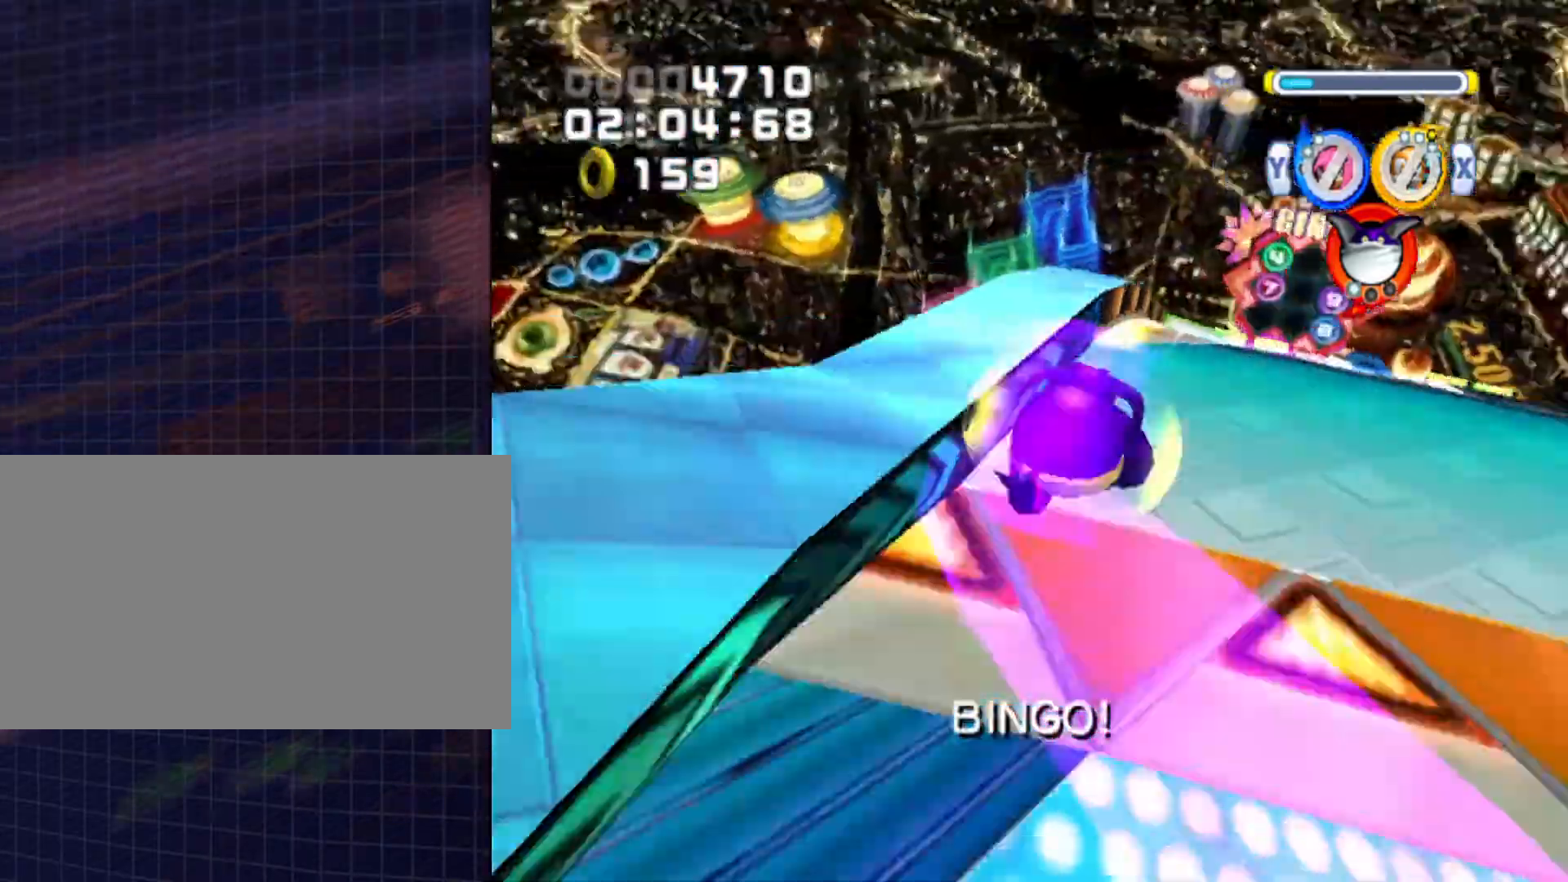
{"buttons": [], "left_stick": "up-right", "right_stick": "center", "events": []}
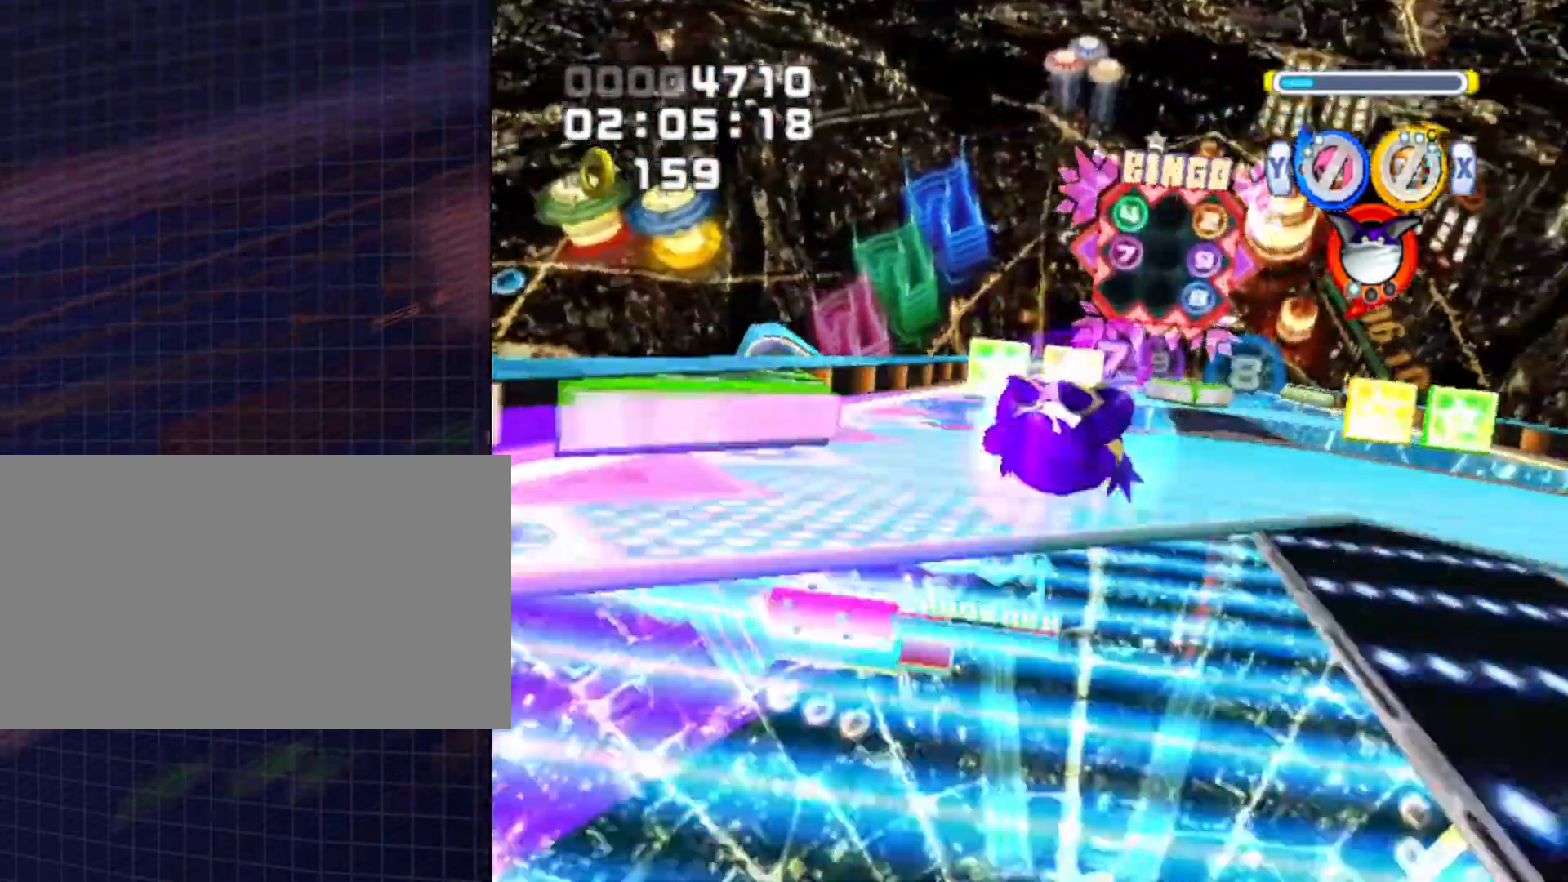
{"buttons": [], "left_stick": "up-right", "right_stick": "center", "events": []}
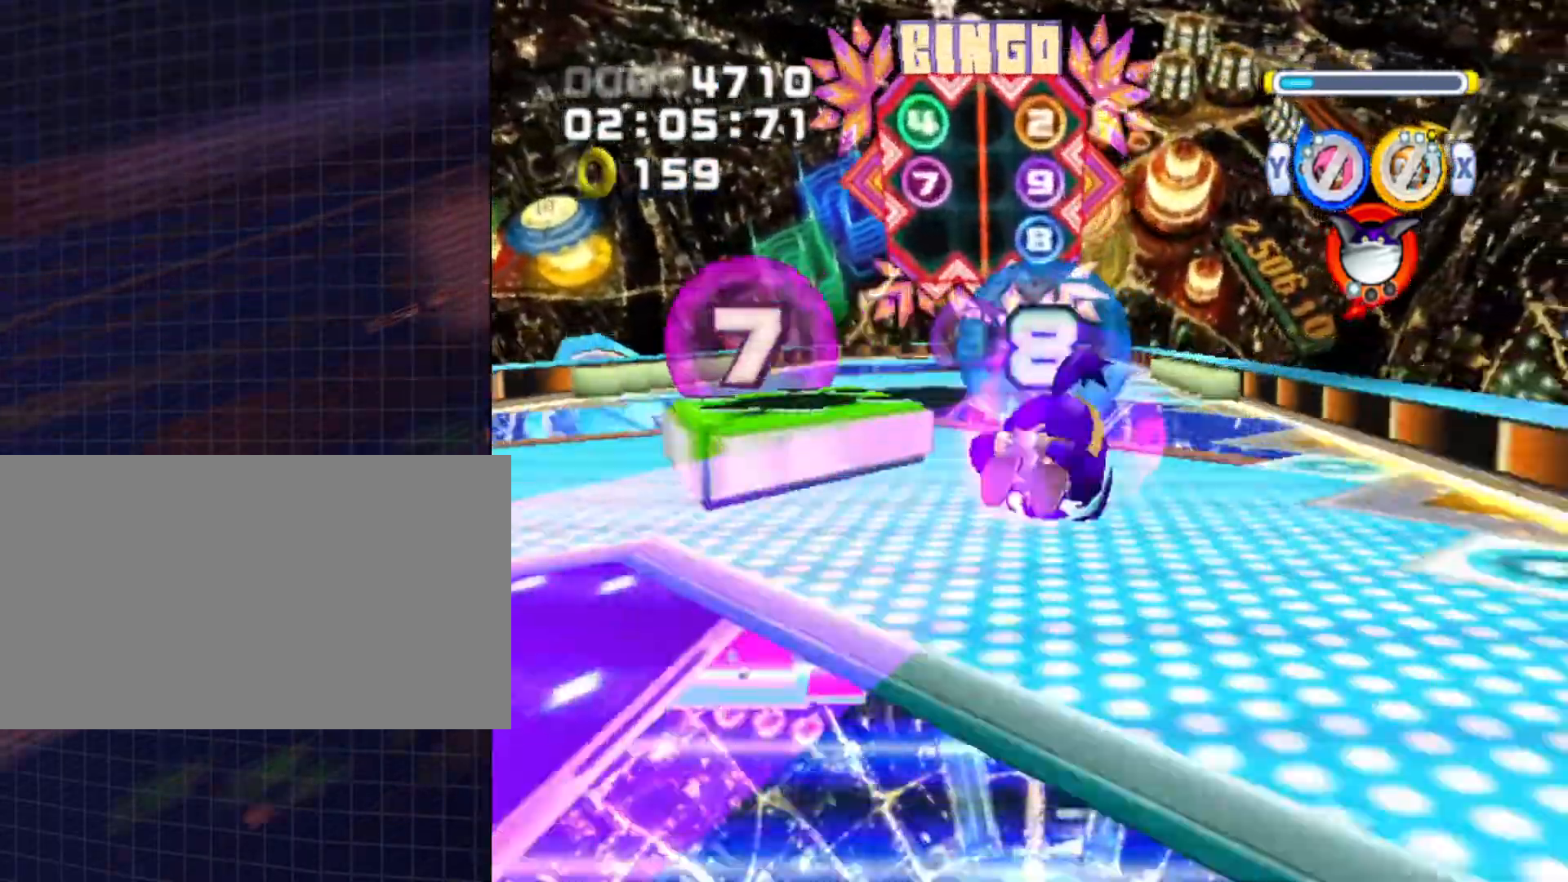
{"buttons": [], "left_stick": "up-left", "right_stick": "center", "events": [[200, "left_stick", "up-left"]]}
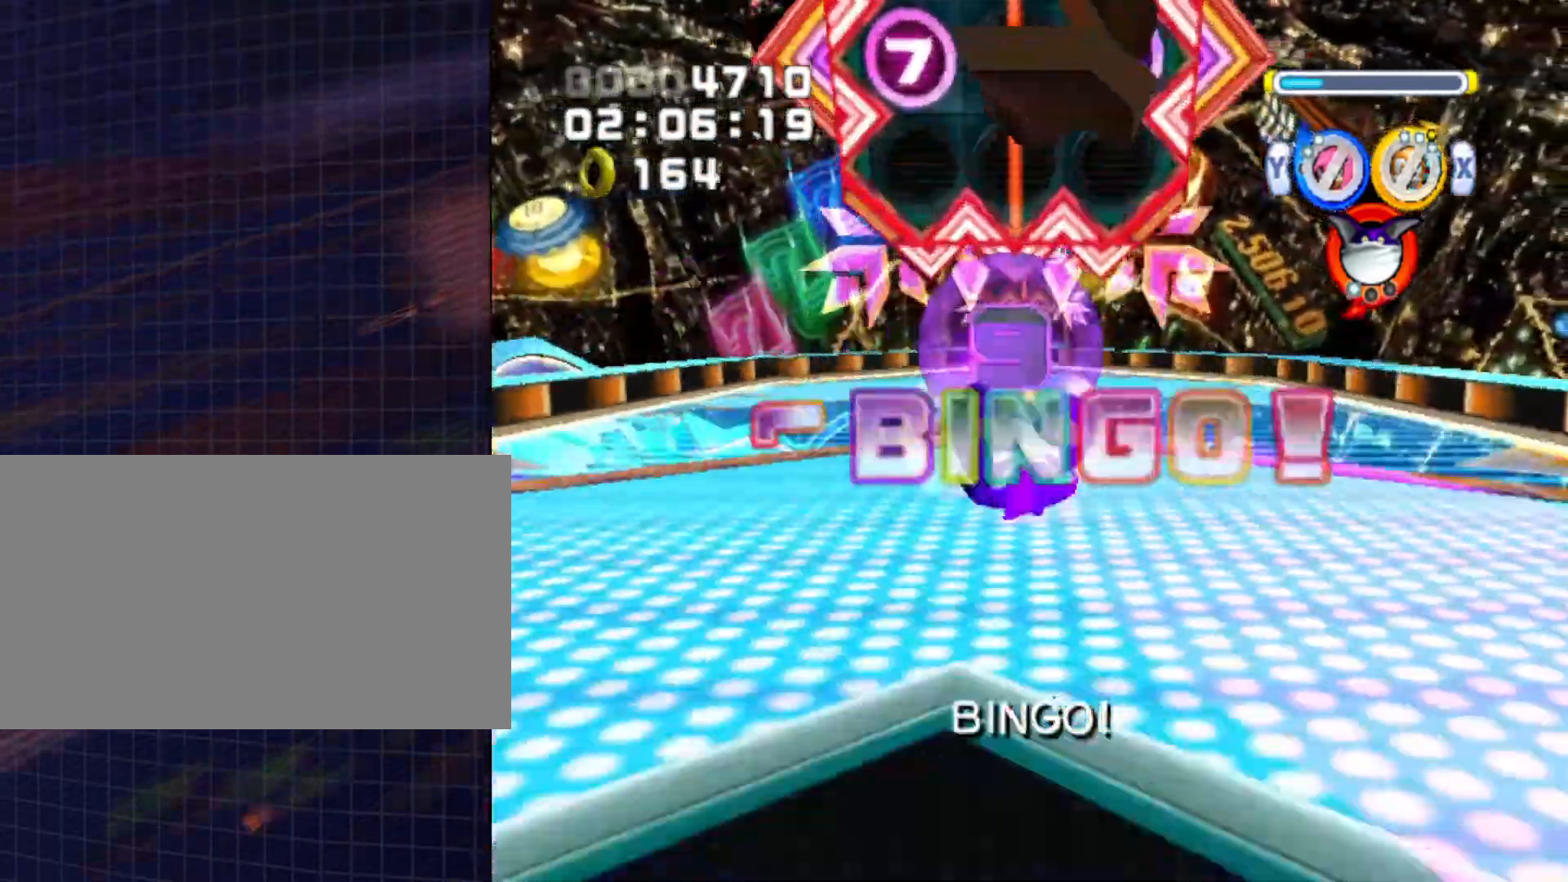
{"buttons": [], "left_stick": "center", "right_stick": "center", "events": [[33, "left_stick", "up"], [300, "left_stick", "center"]]}
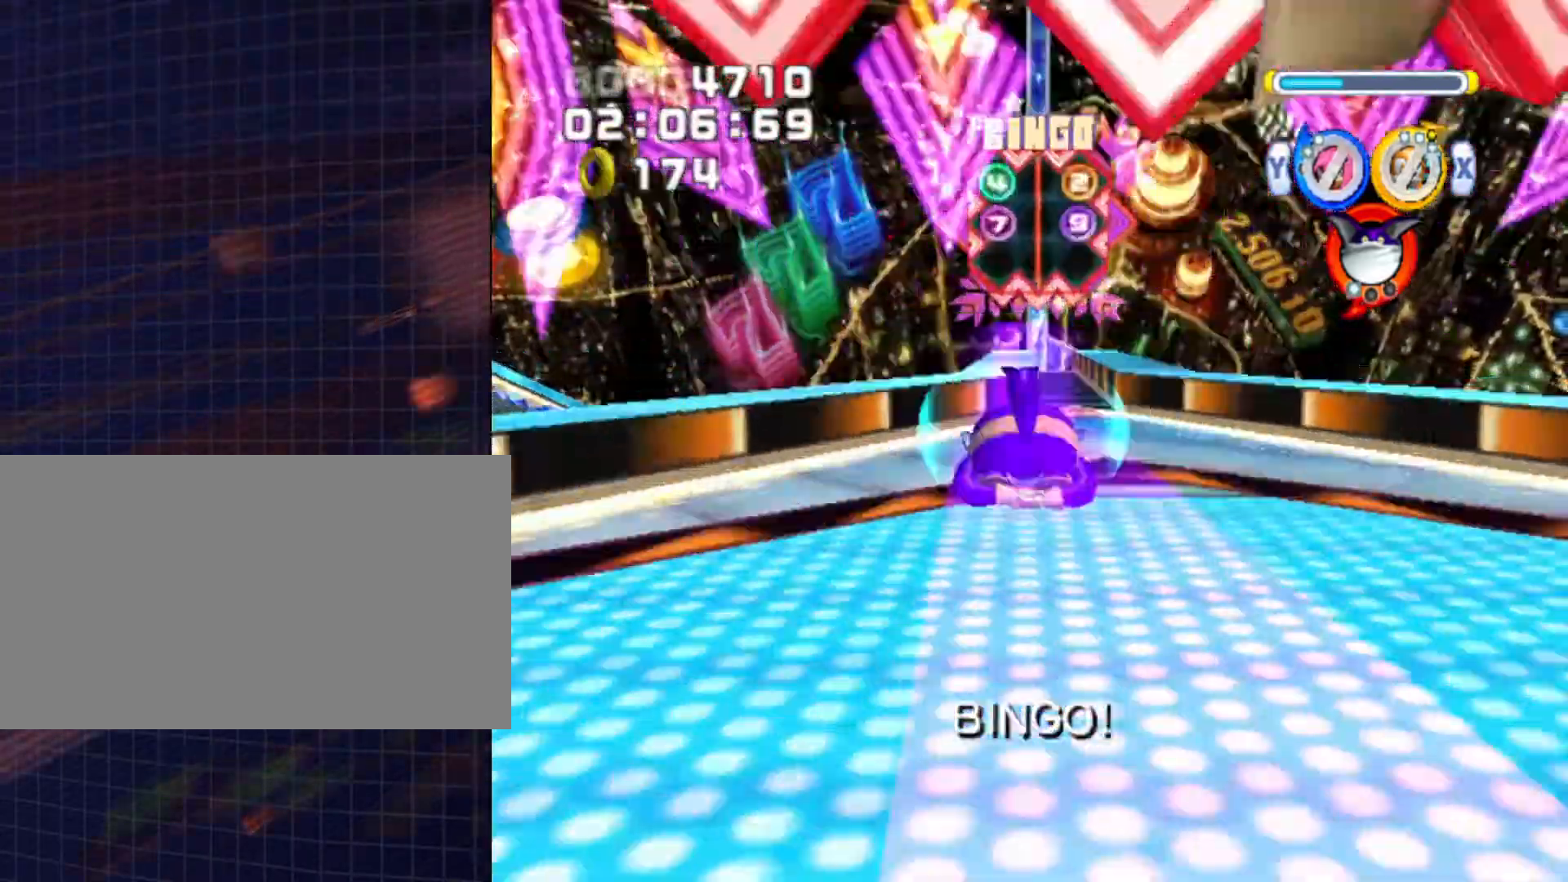
{"buttons": [], "left_stick": "left", "right_stick": "center", "events": [[300, "left_stick", "left"]]}
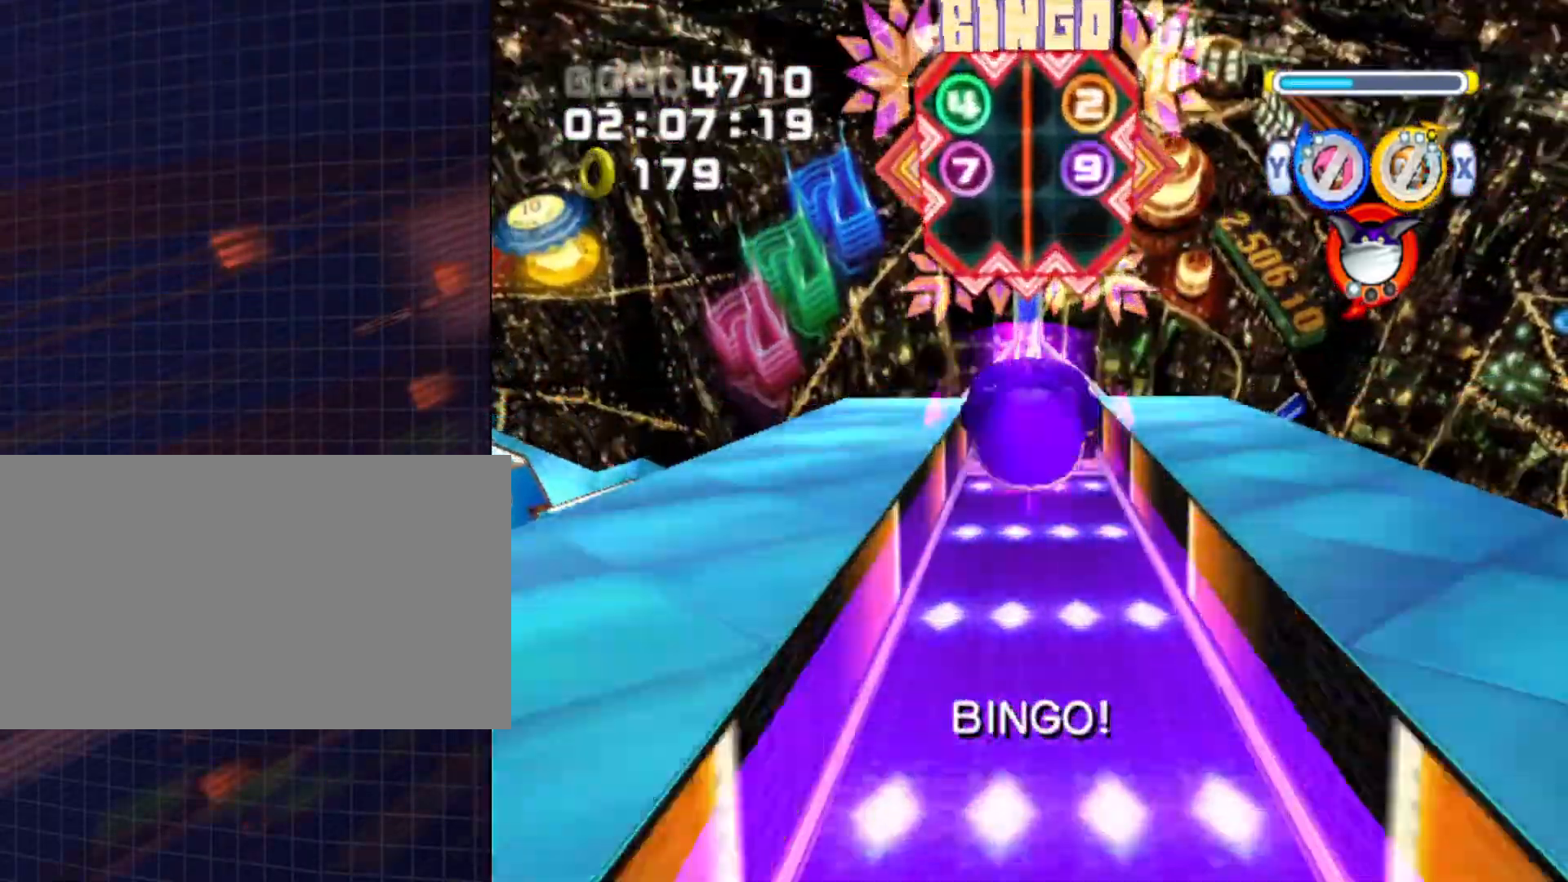
{"buttons": [], "left_stick": "left", "right_stick": "center", "events": []}
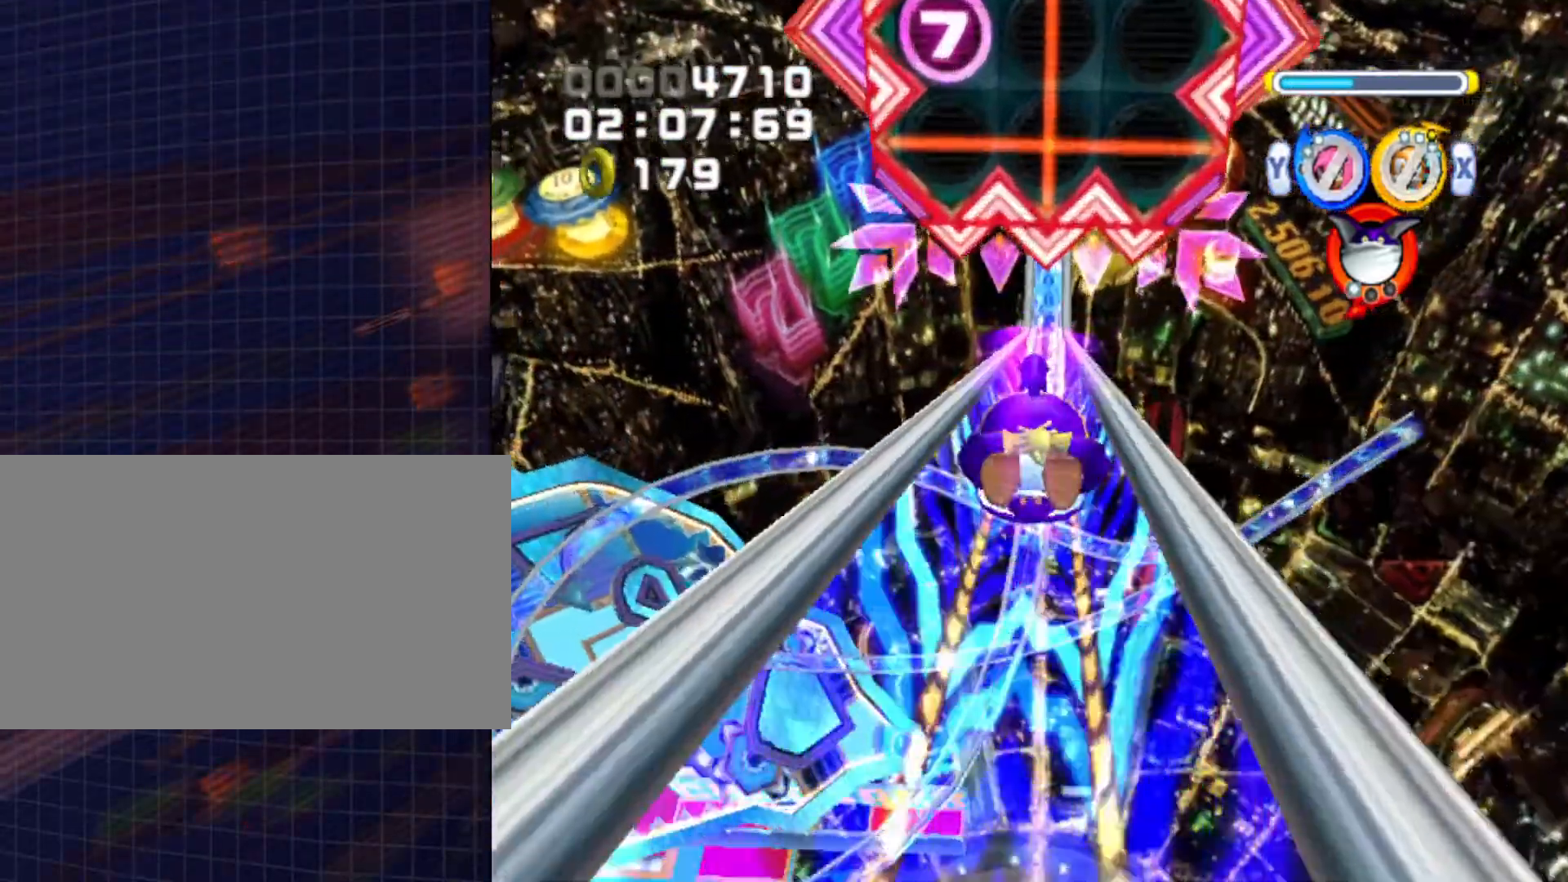
{"buttons": [], "left_stick": "left", "right_stick": "center", "events": []}
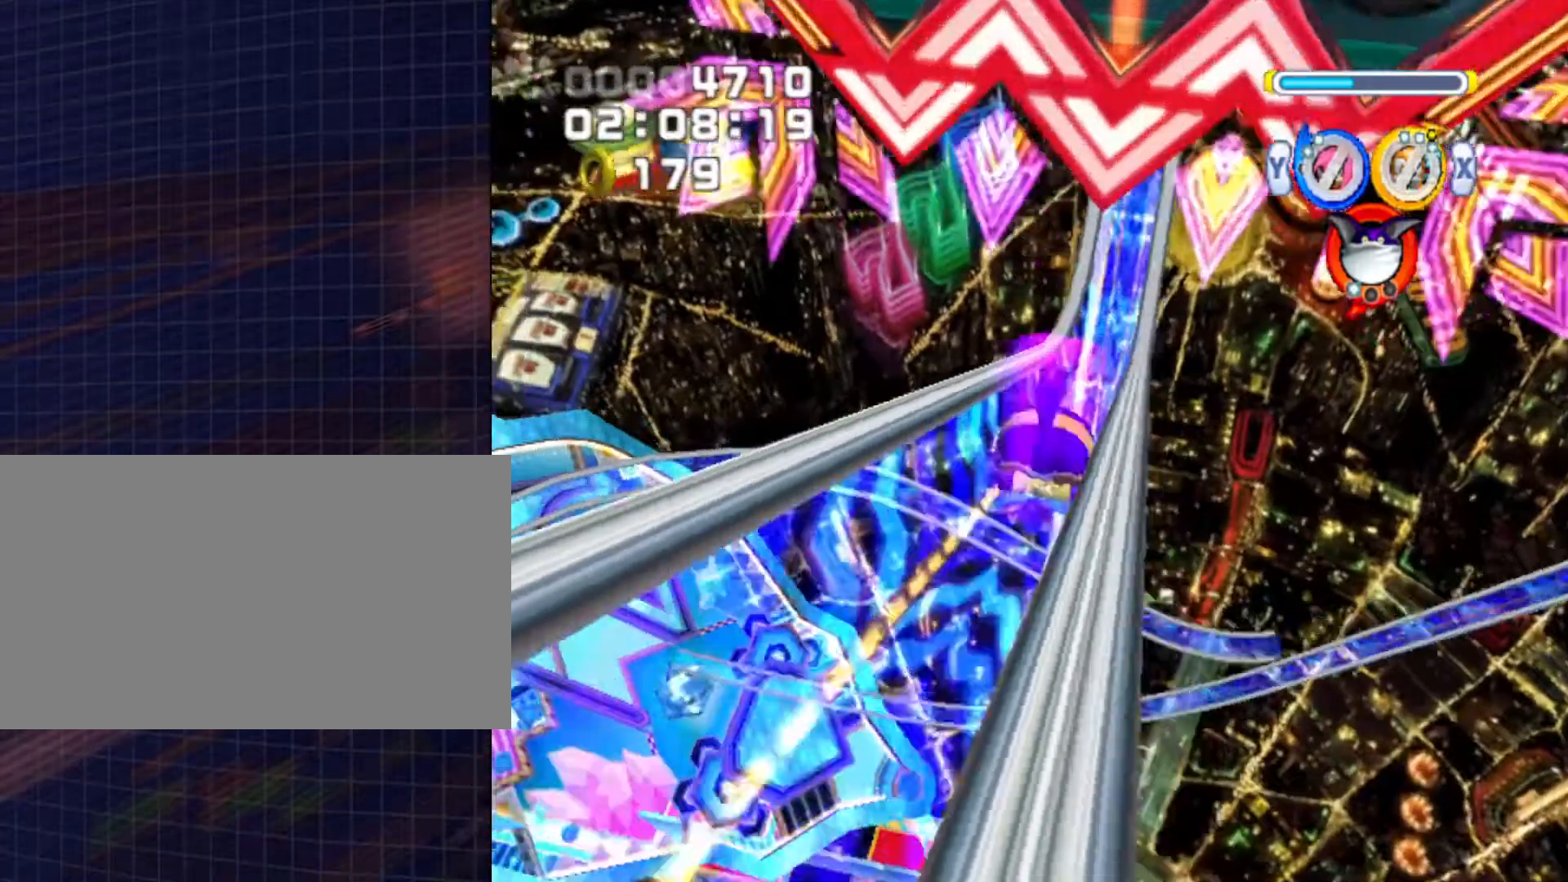
{"buttons": [], "left_stick": "left", "right_stick": "center", "events": []}
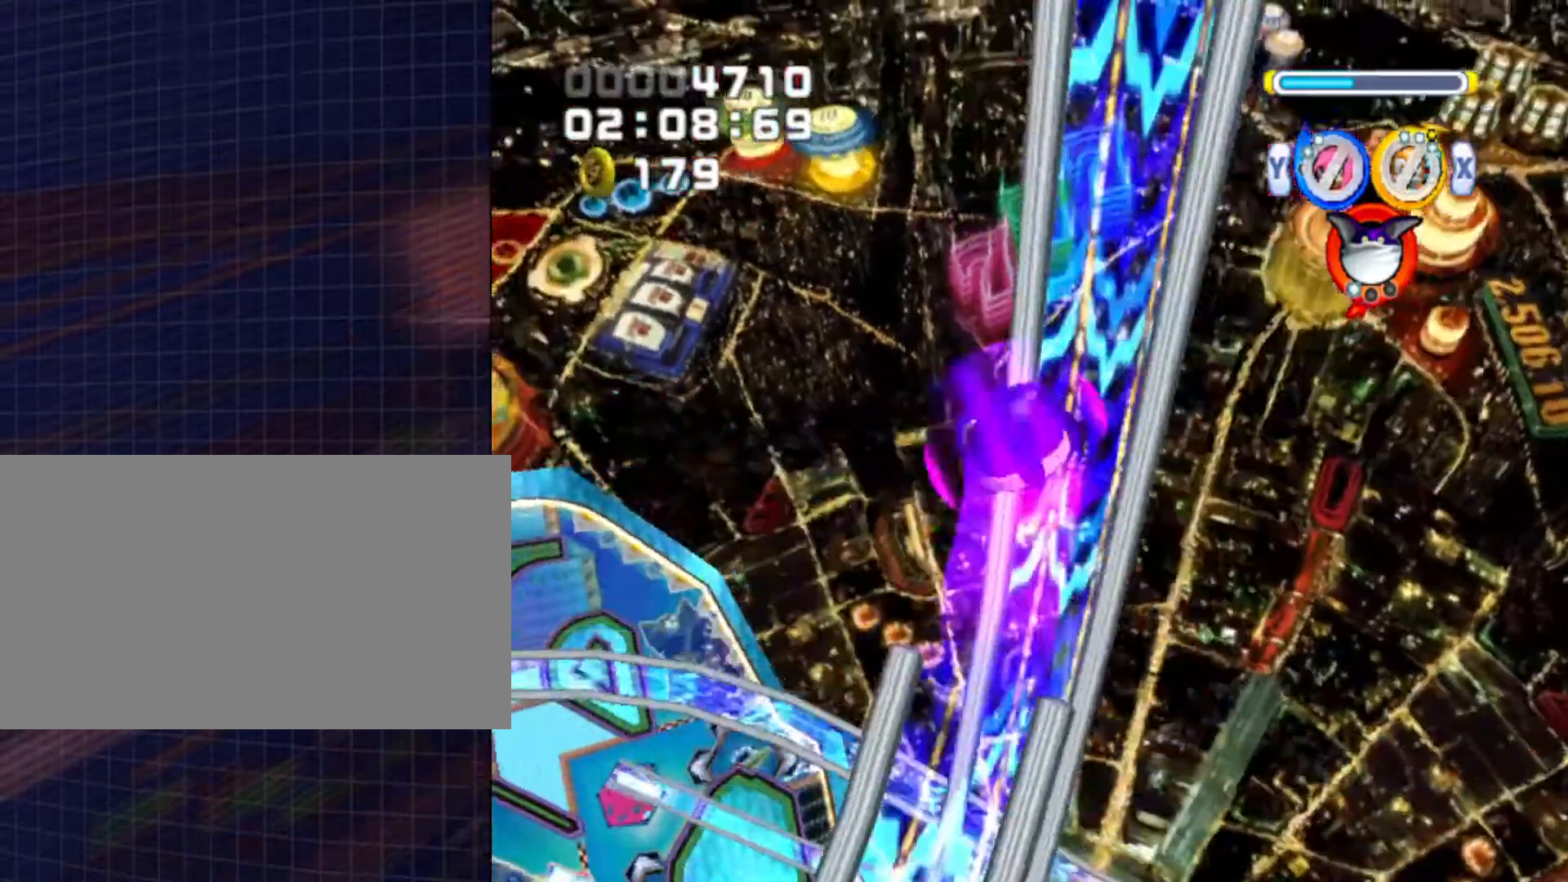
{"buttons": [], "left_stick": "center", "right_stick": "center", "events": [[367, "left_stick", "center"]]}
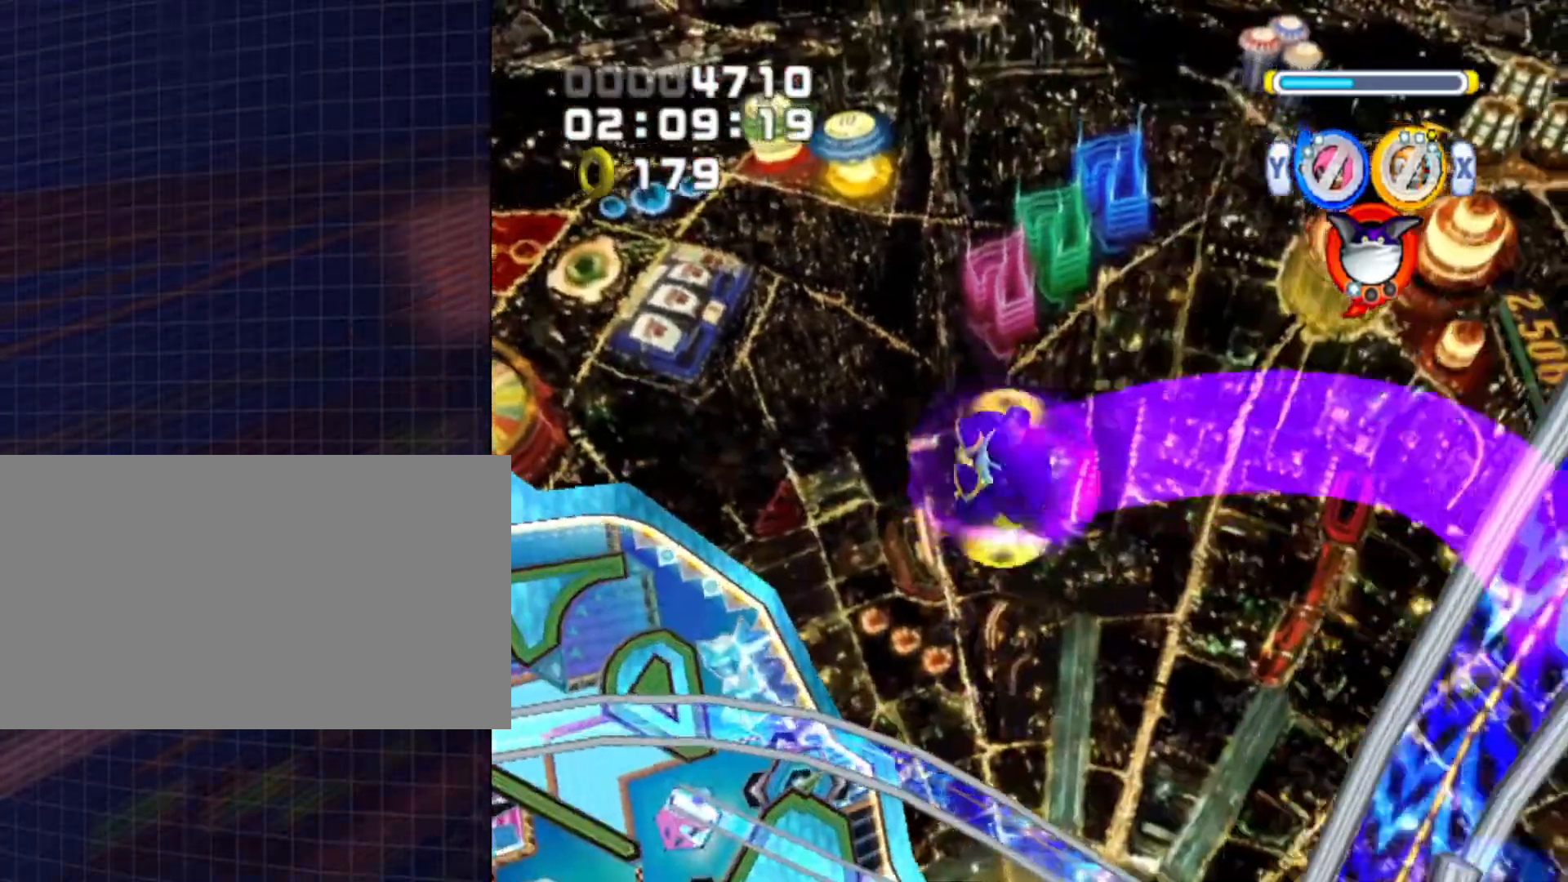
{"buttons": [], "left_stick": "center", "right_stick": "center", "events": []}
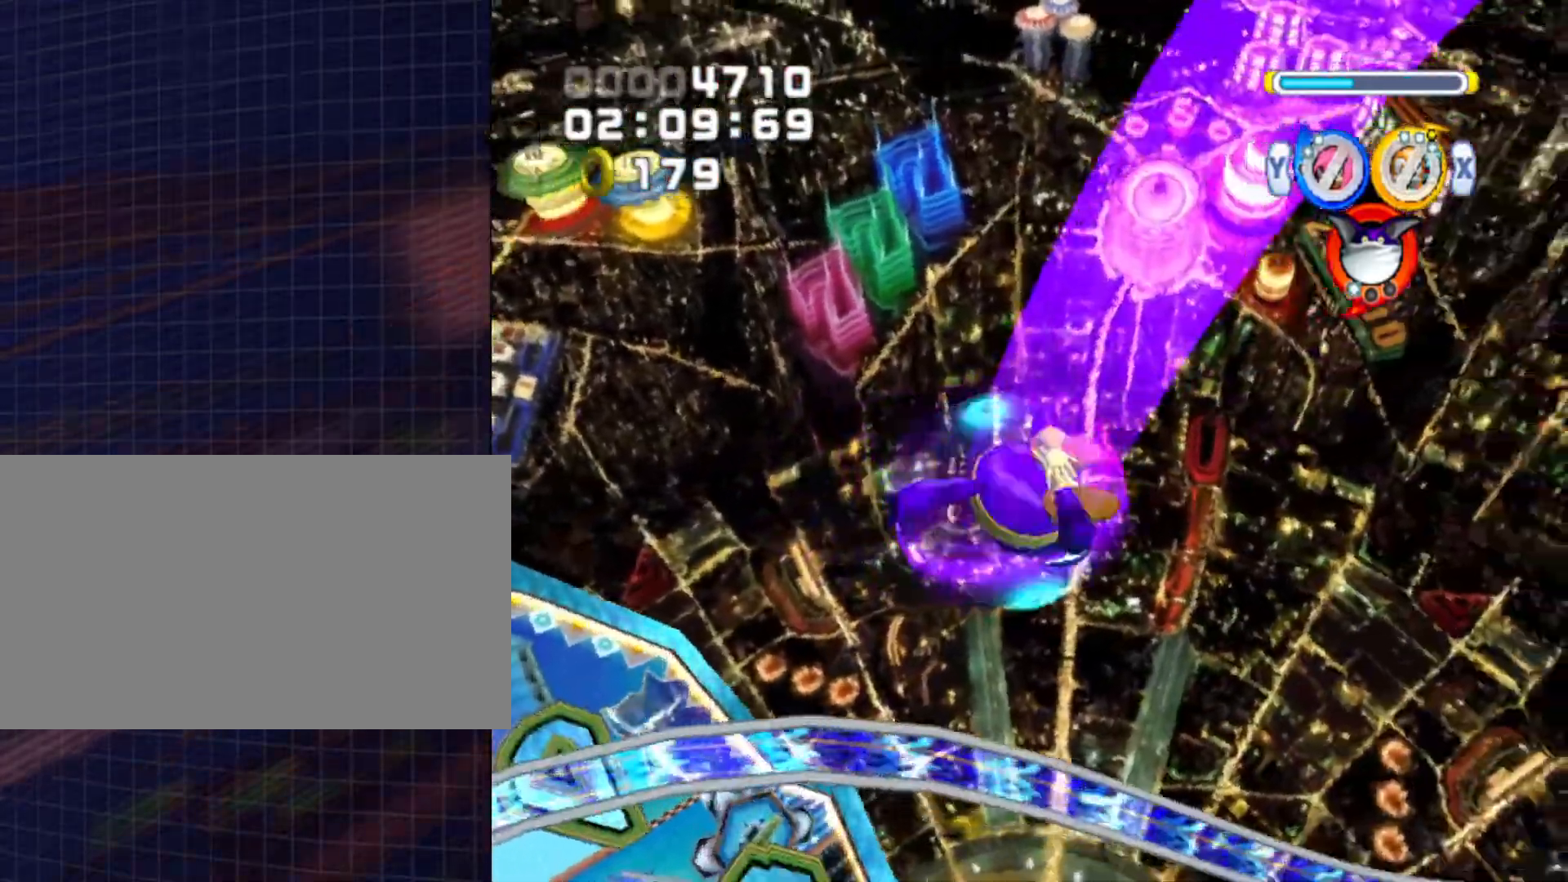
{"buttons": [], "left_stick": "left", "right_stick": "center", "events": [[367, "left_stick", "down-left"], [433, "left_stick", "left"]]}
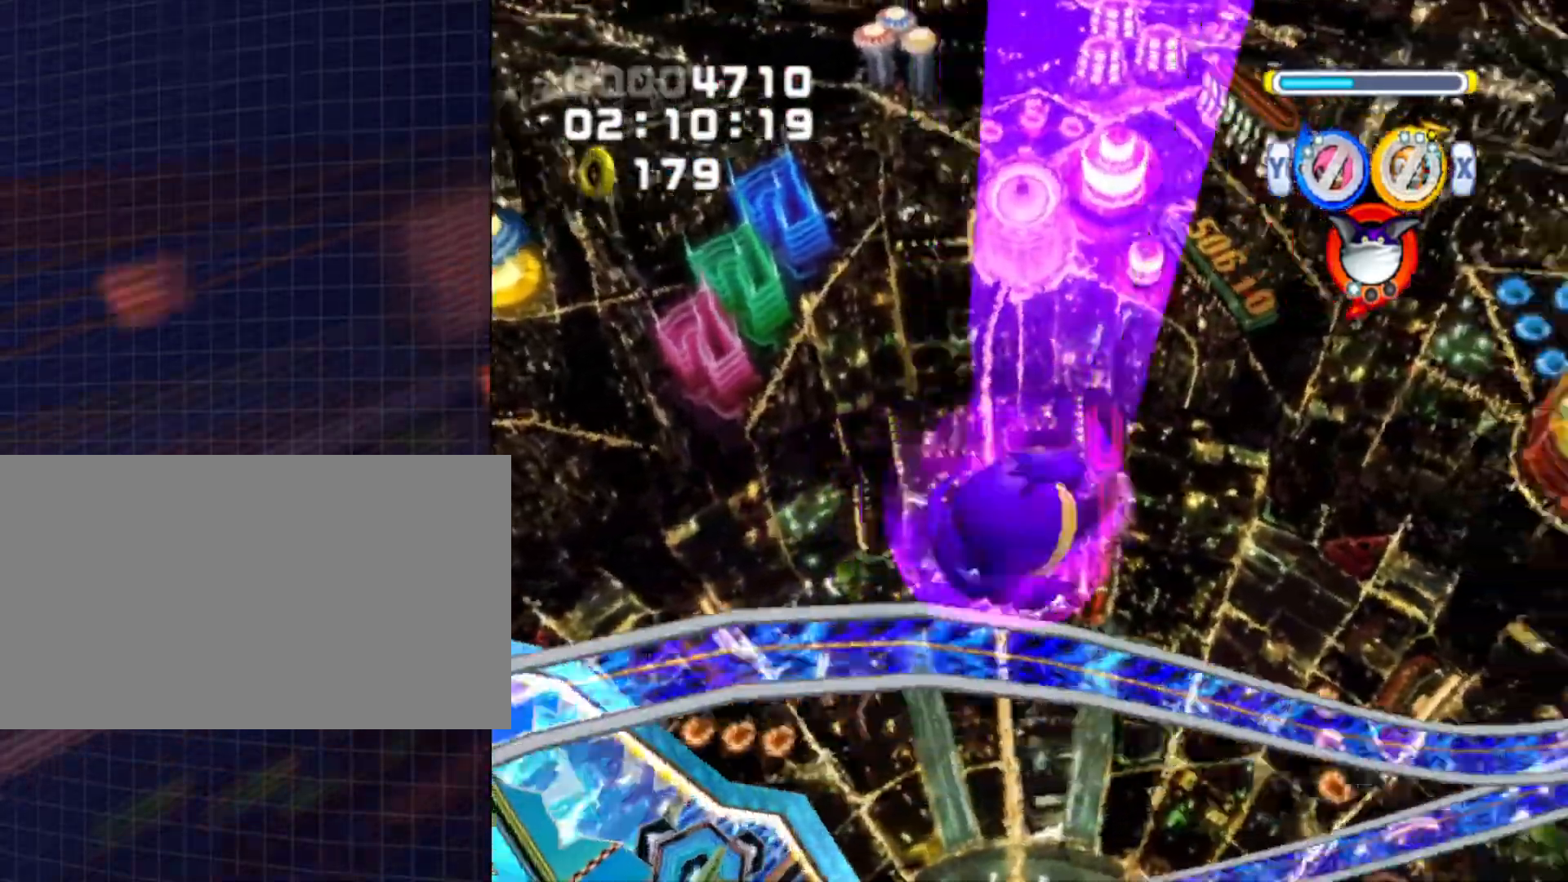
{"buttons": [], "left_stick": "left", "right_stick": "center", "events": [[100, "left_stick", "center"], [367, "left_stick", "left"]]}
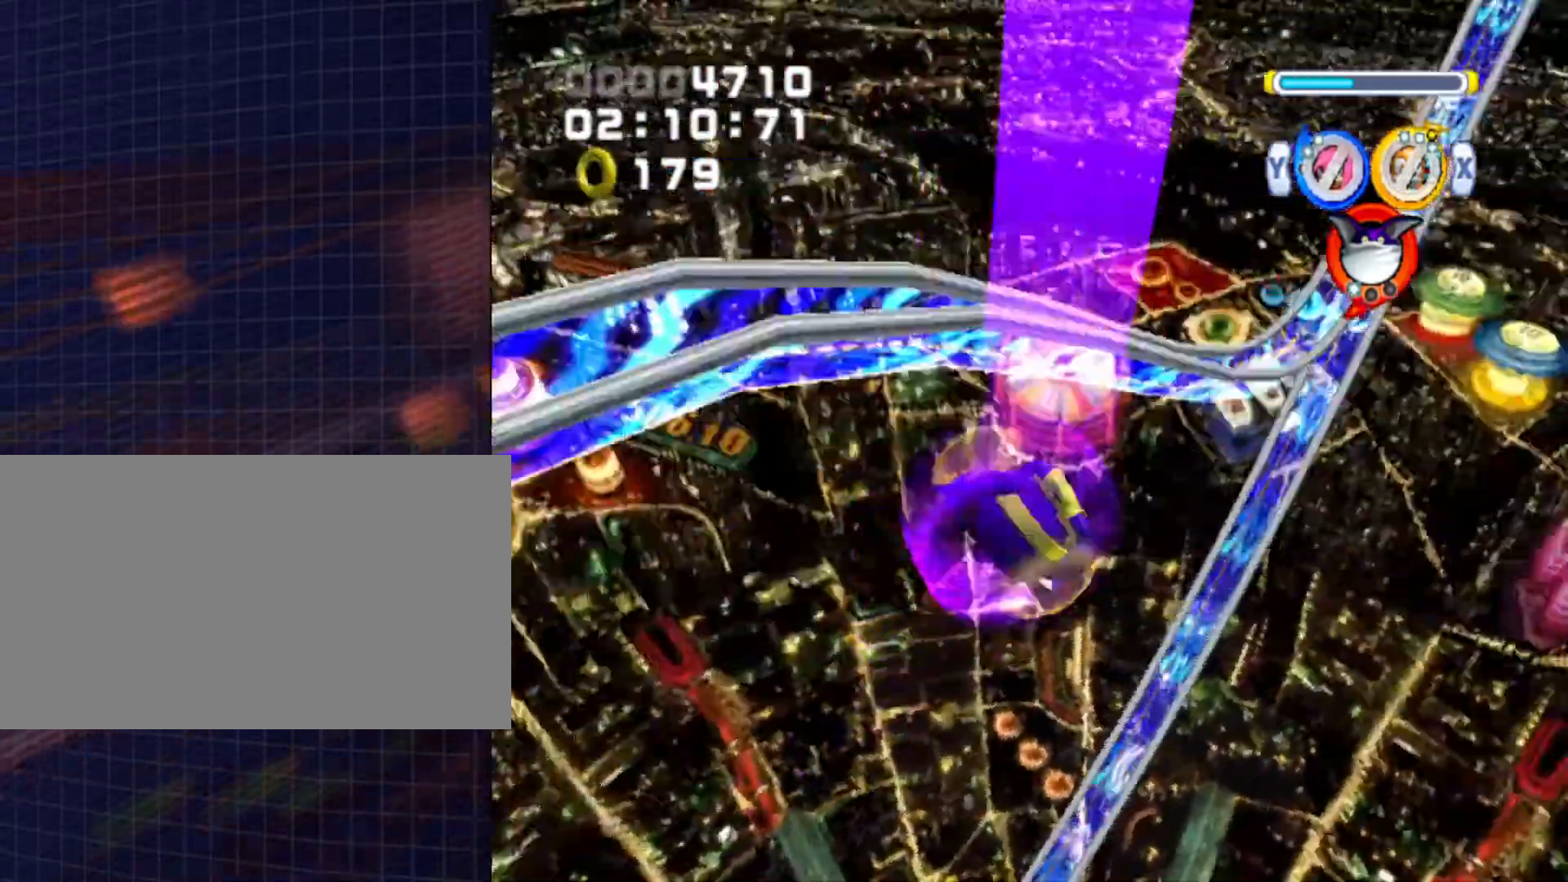
{"buttons": [], "left_stick": "down-left", "right_stick": "center", "events": [[100, "left_stick", "center"], [267, "left_stick", "down-left"]]}
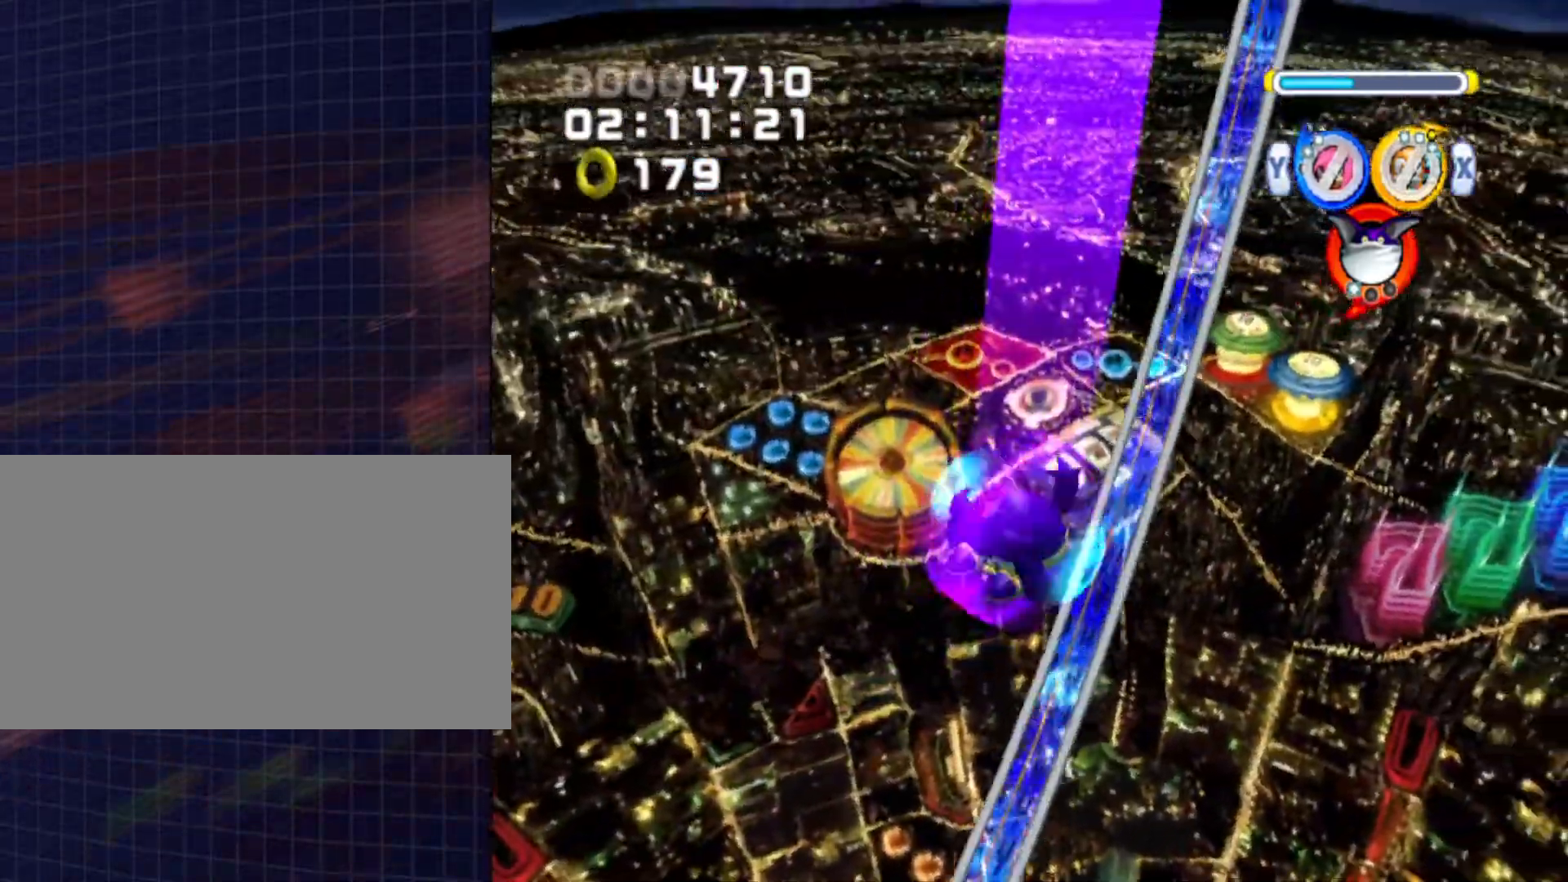
{"buttons": [], "left_stick": "down-left", "right_stick": "center", "events": []}
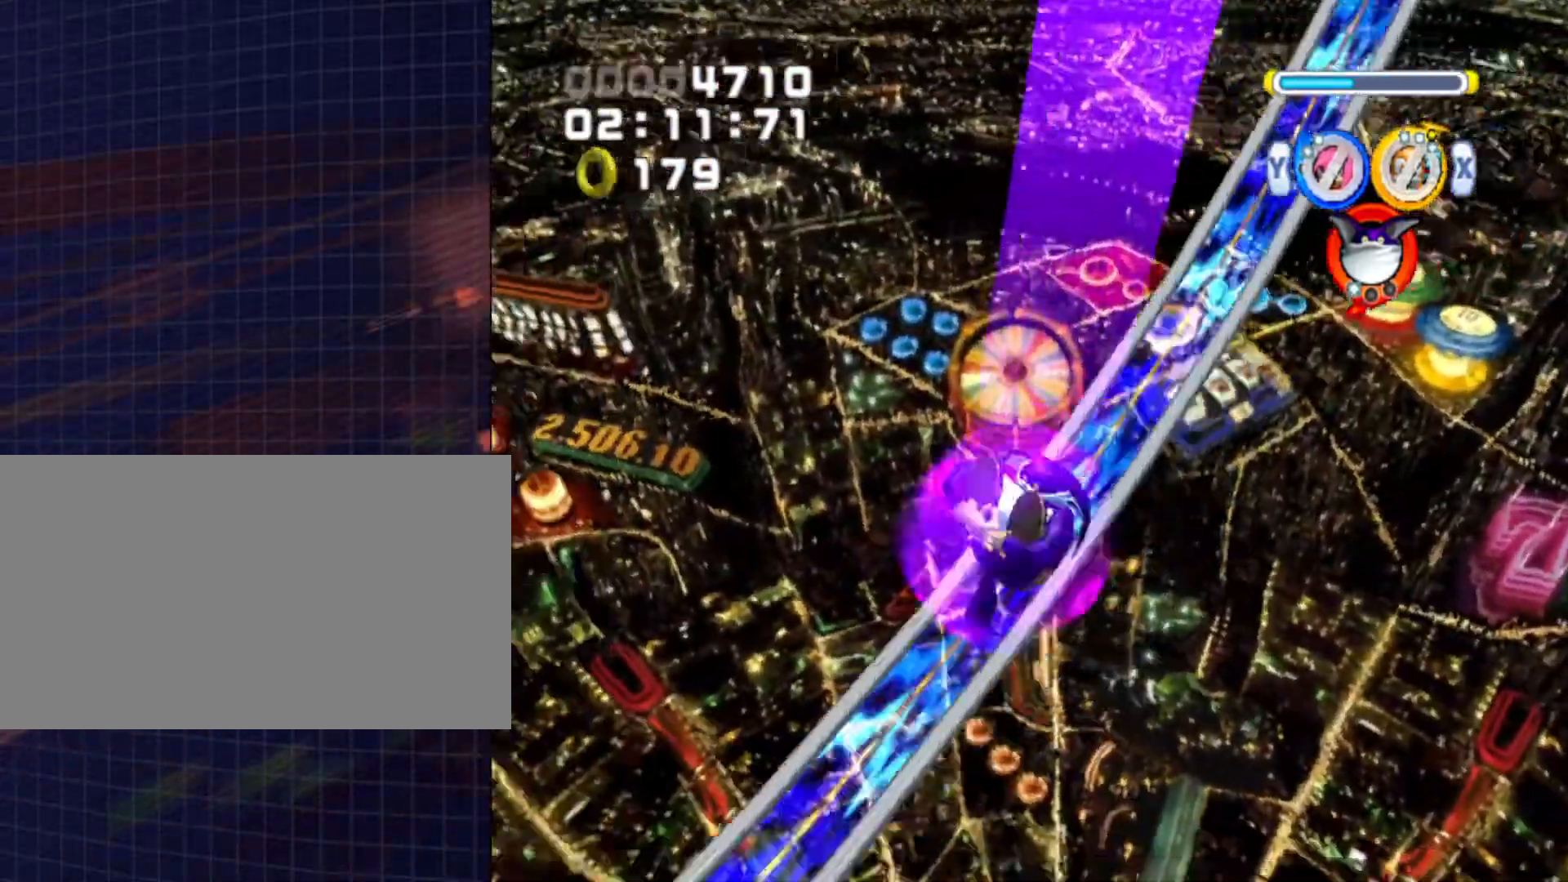
{"buttons": [], "left_stick": "up", "right_stick": "center", "events": [[333, "left_stick", "left"], [500, "left_stick", "up"]]}